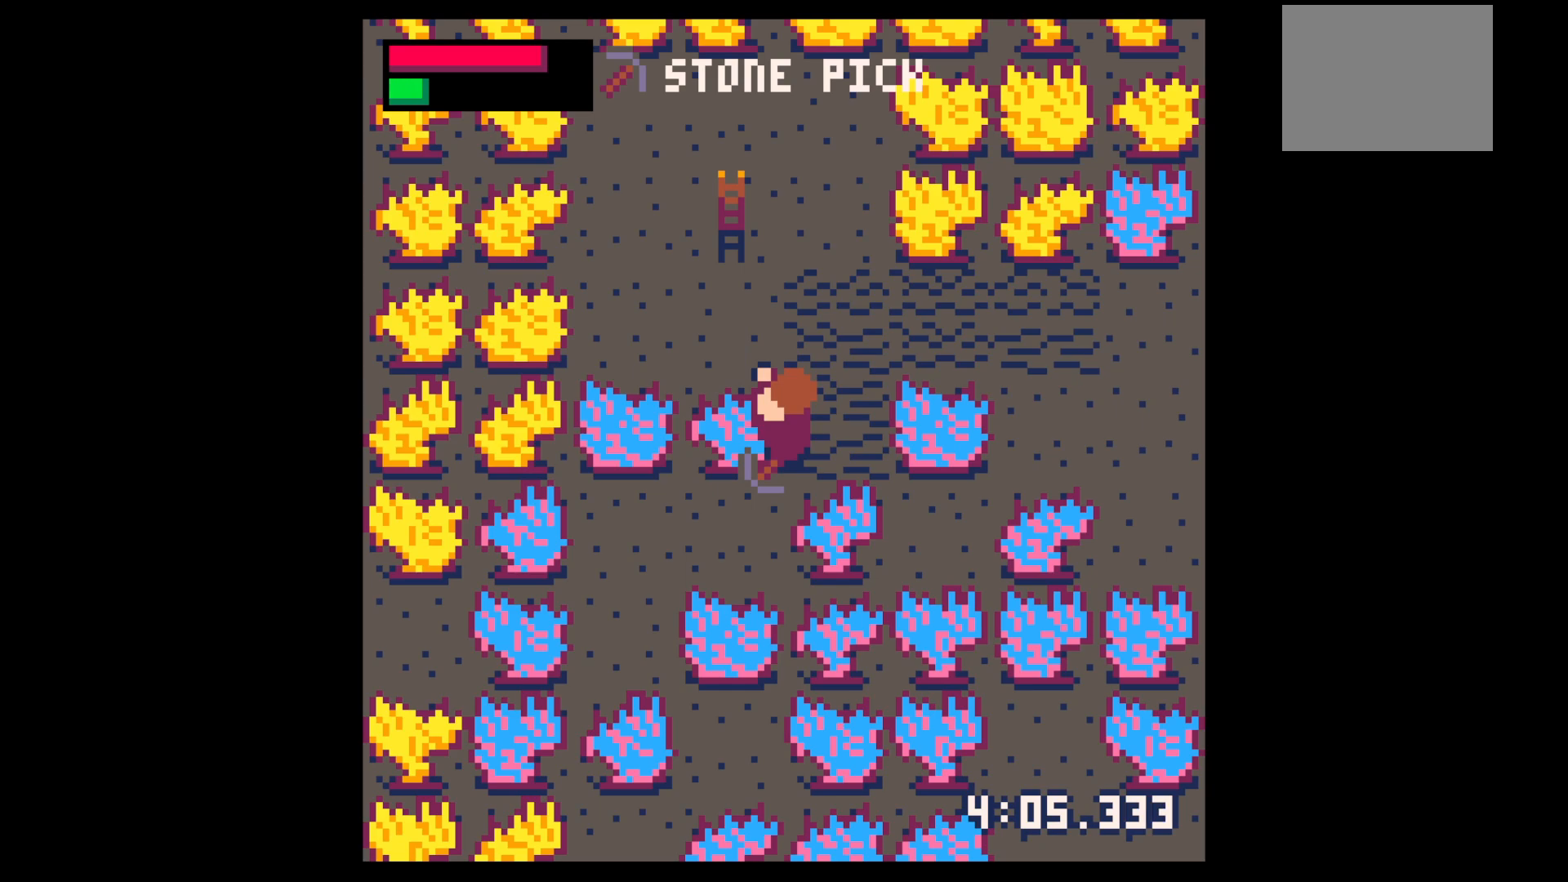
Gameplay with keyboard; each line is a JSON object with the keys held at the frame after it. "events" lists presses ("down") and releases ("up") of "down", "left", "right", "up", "x" and "z" between this image and that frame as [ms after this image, input, new state], when the widget could be followed in between. No other keys are recorded. Mouse input is not recorded.
{"keys": ["x"], "events": [[117, "x", "down"], [200, "x", "up"], [433, "x", "down"]]}
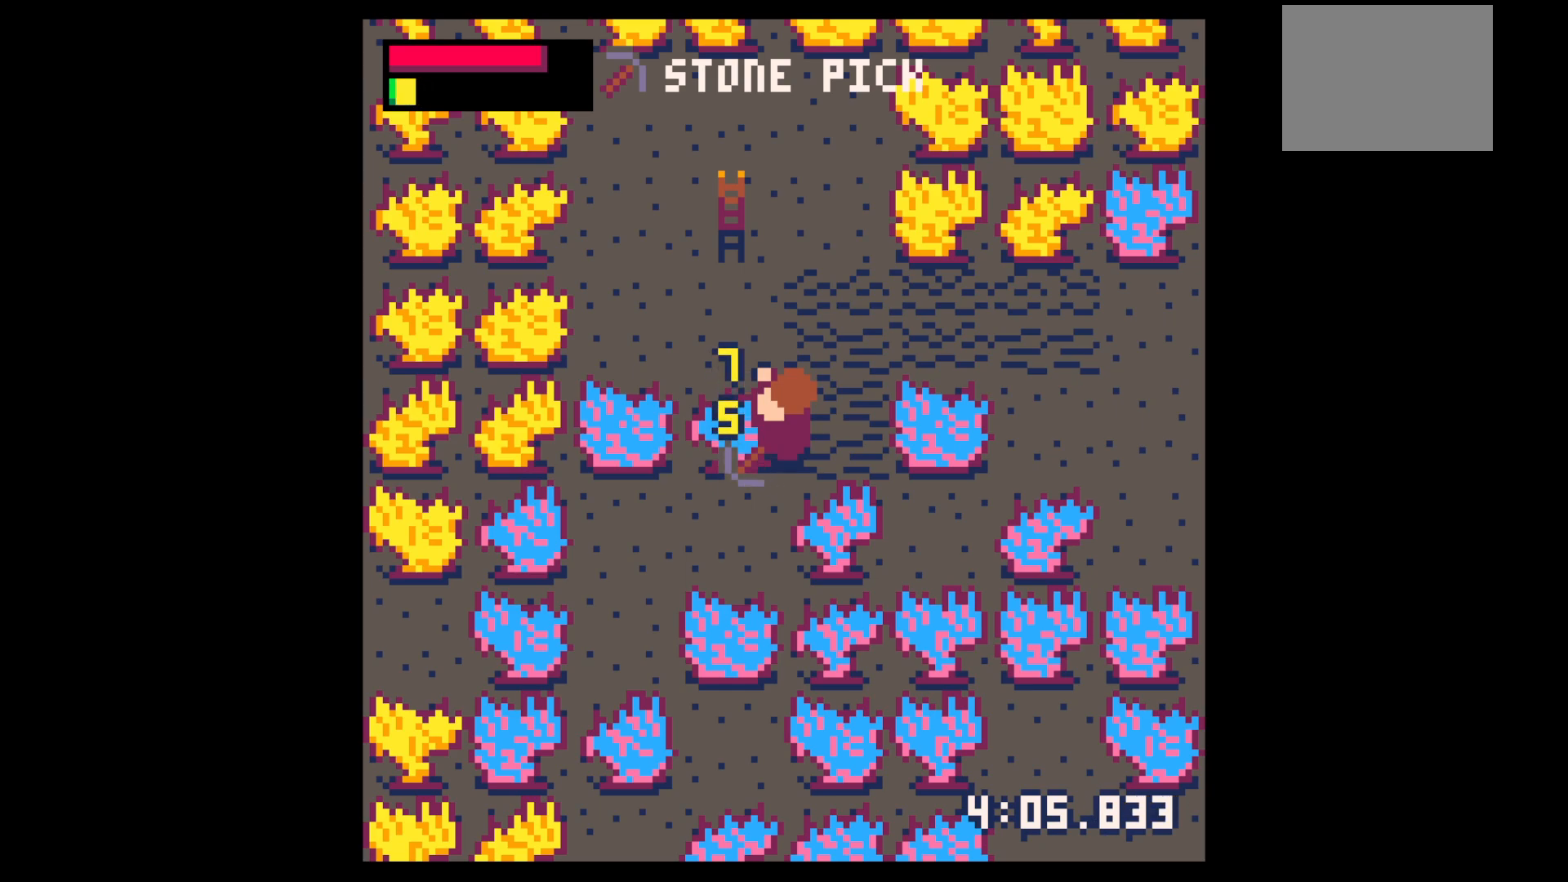
{"keys": [], "events": [[33, "x", "up"]]}
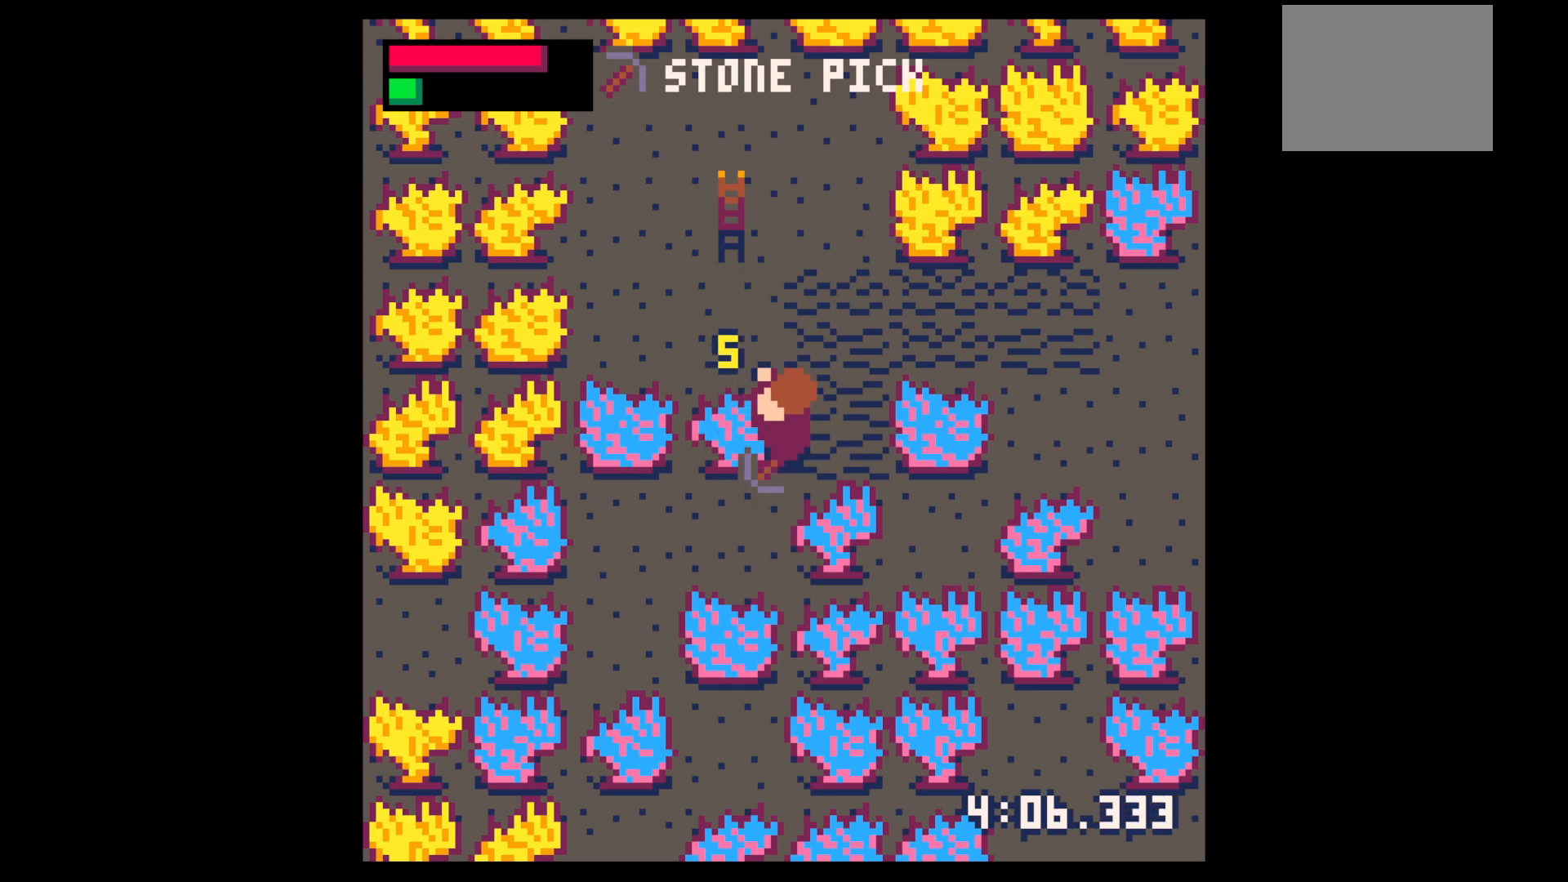
{"keys": [], "events": [[50, "x", "down"], [150, "x", "up"]]}
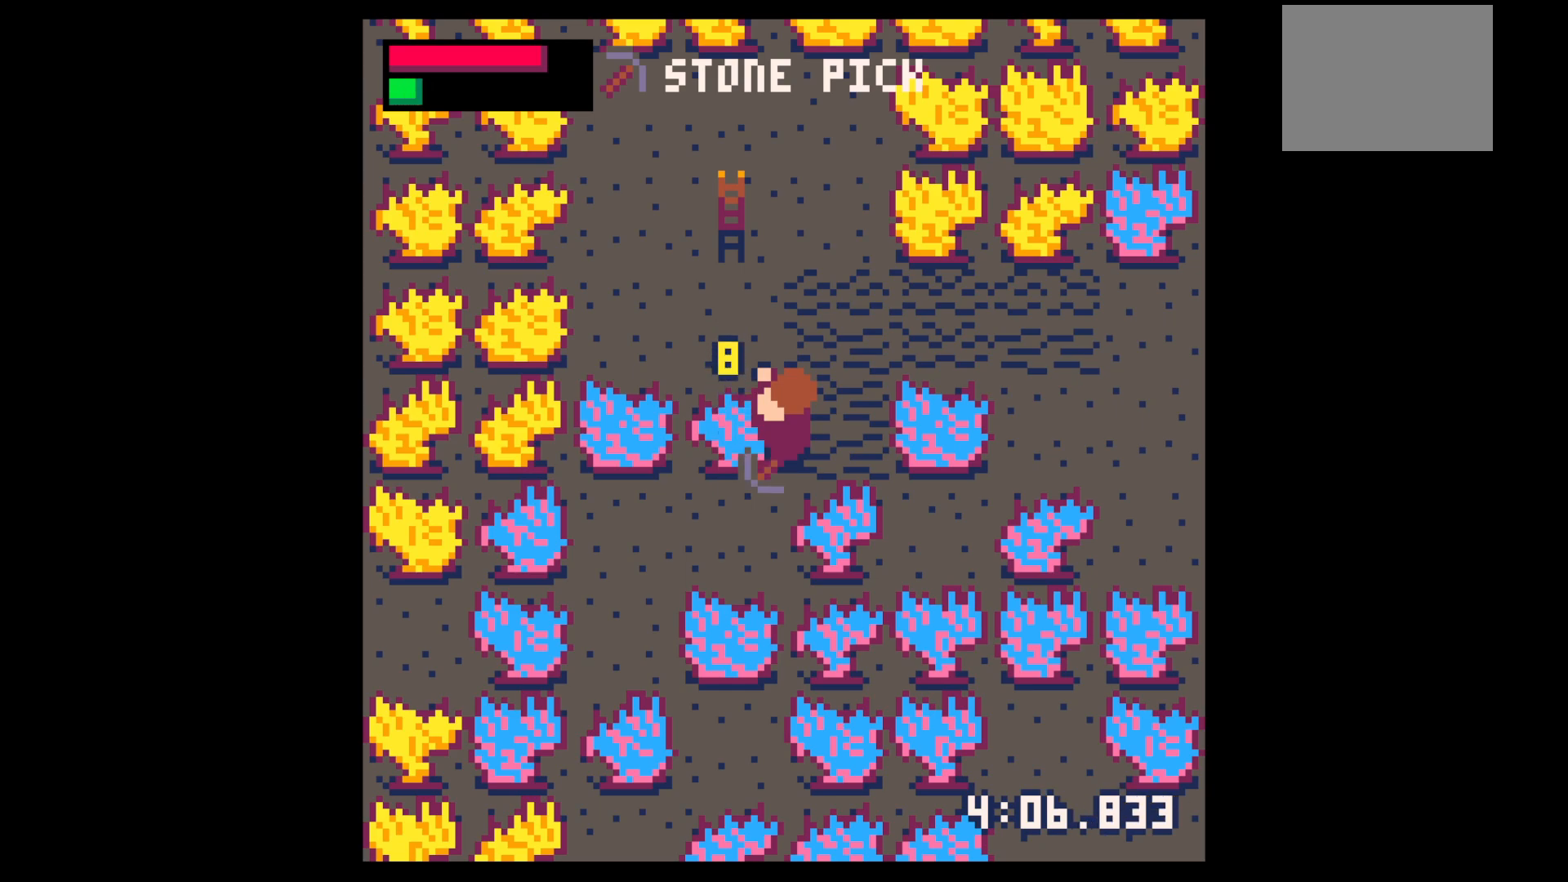
{"keys": [], "events": [[117, "x", "down"], [200, "x", "up"]]}
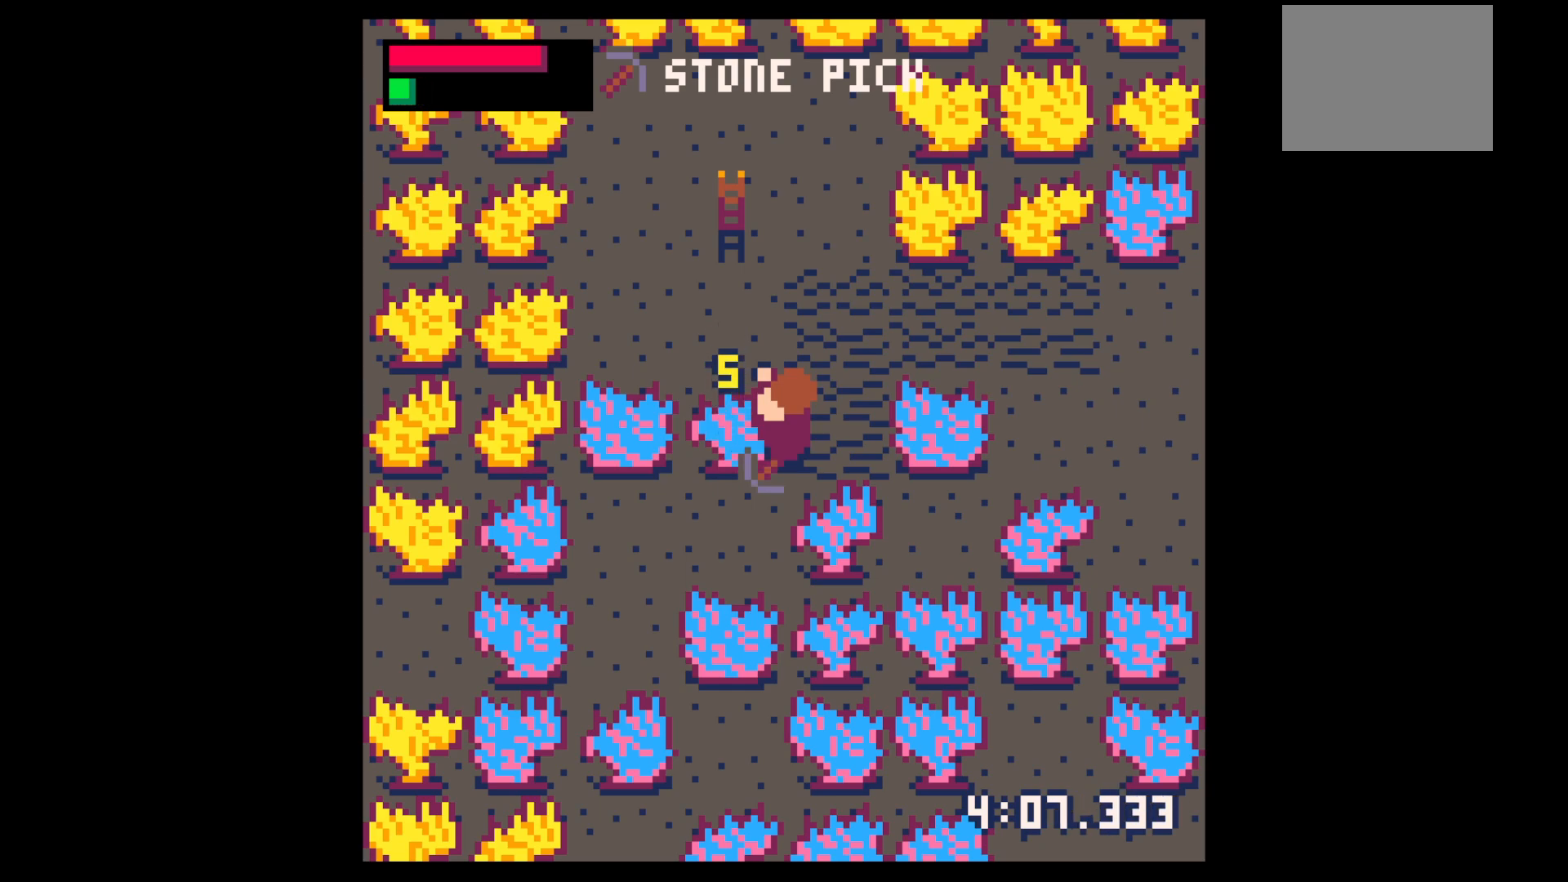
{"keys": [], "events": [[167, "x", "down"], [267, "x", "up"]]}
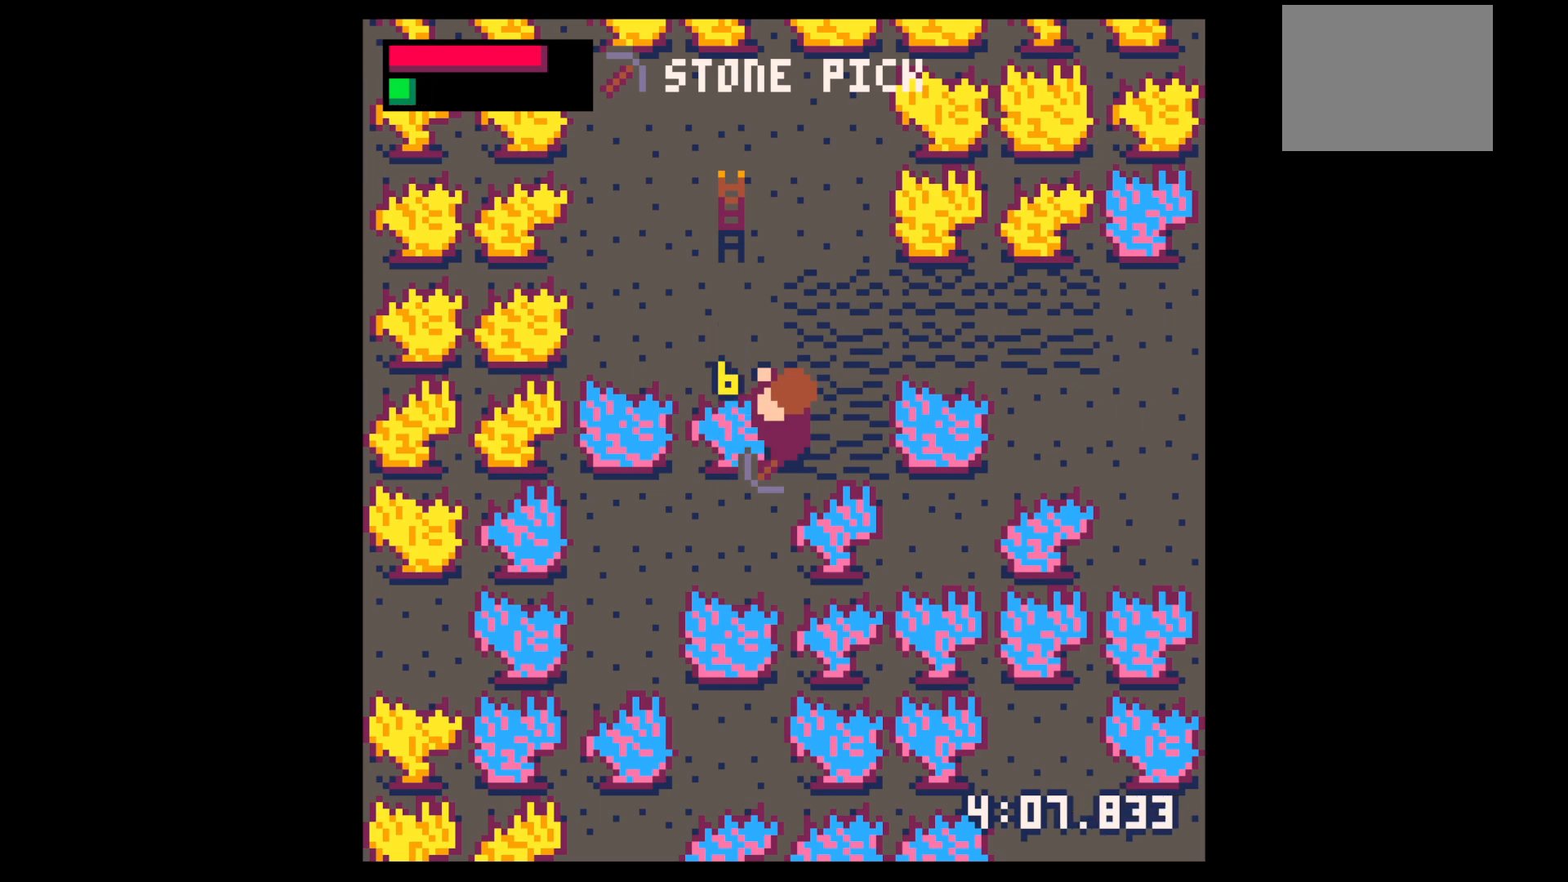
{"keys": [], "events": [[183, "x", "down"], [283, "x", "up"]]}
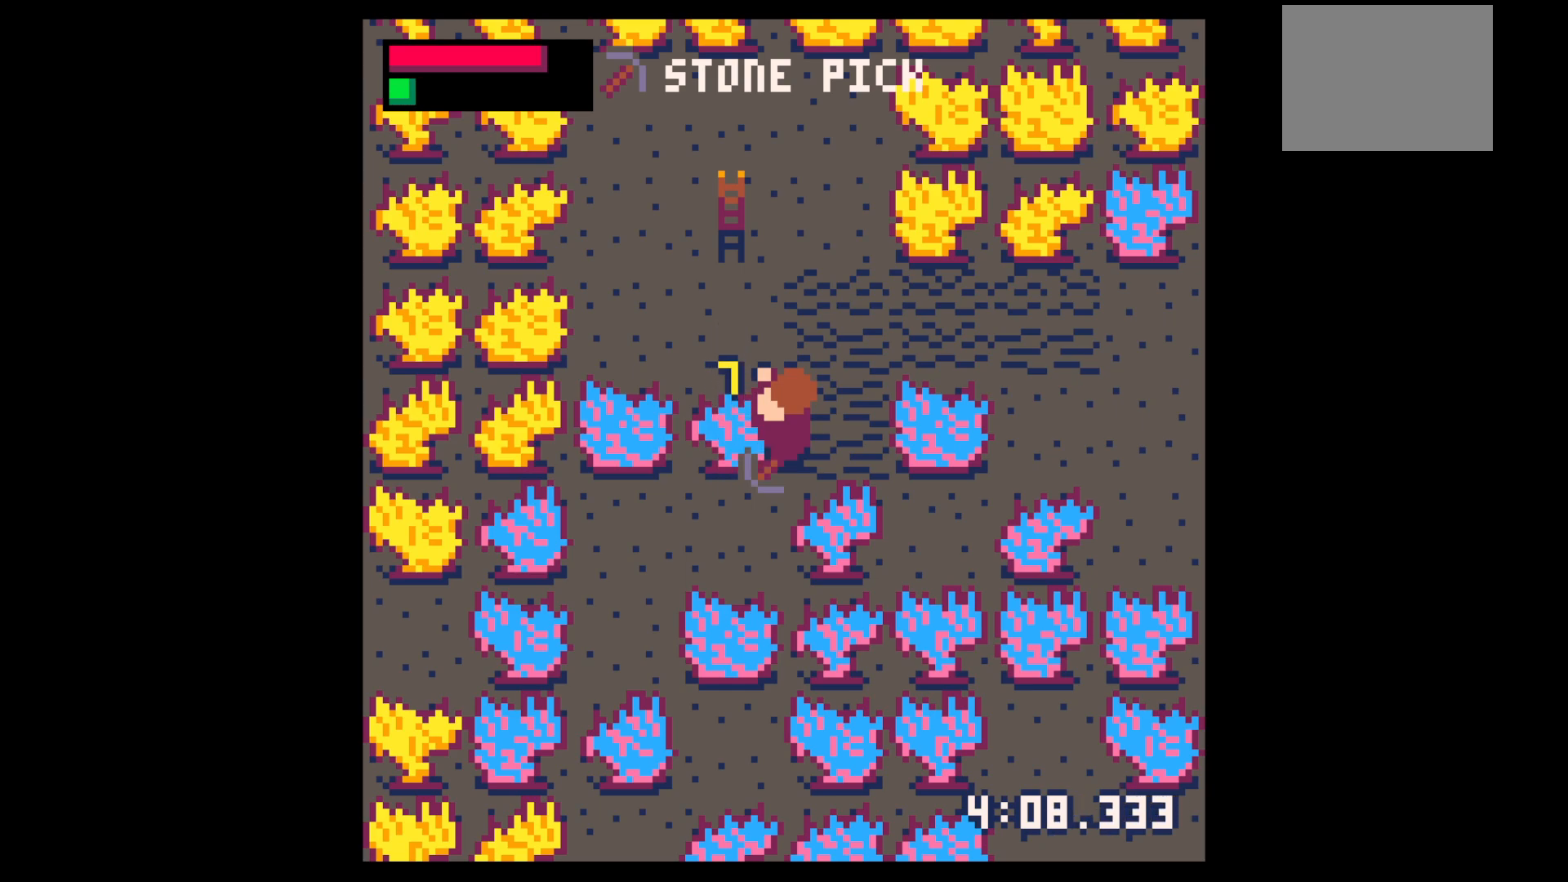
{"keys": [], "events": [[217, "x", "down"], [333, "x", "up"]]}
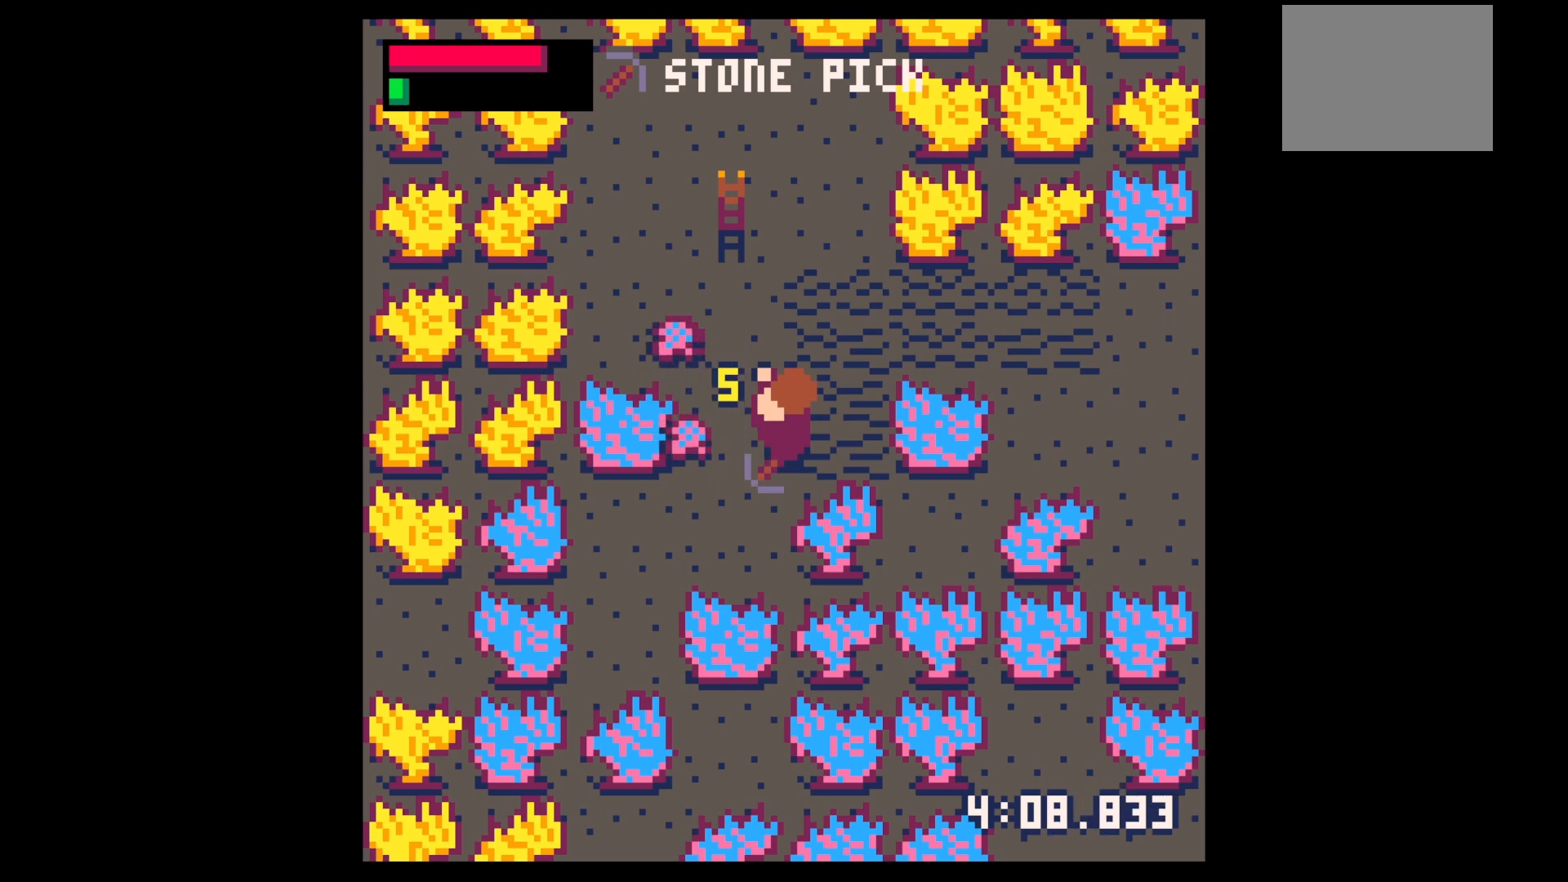
{"keys": ["up"], "events": [[83, "left", "down"], [367, "left", "up"], [367, "right", "down"], [367, "up", "down"], [417, "right", "up"]]}
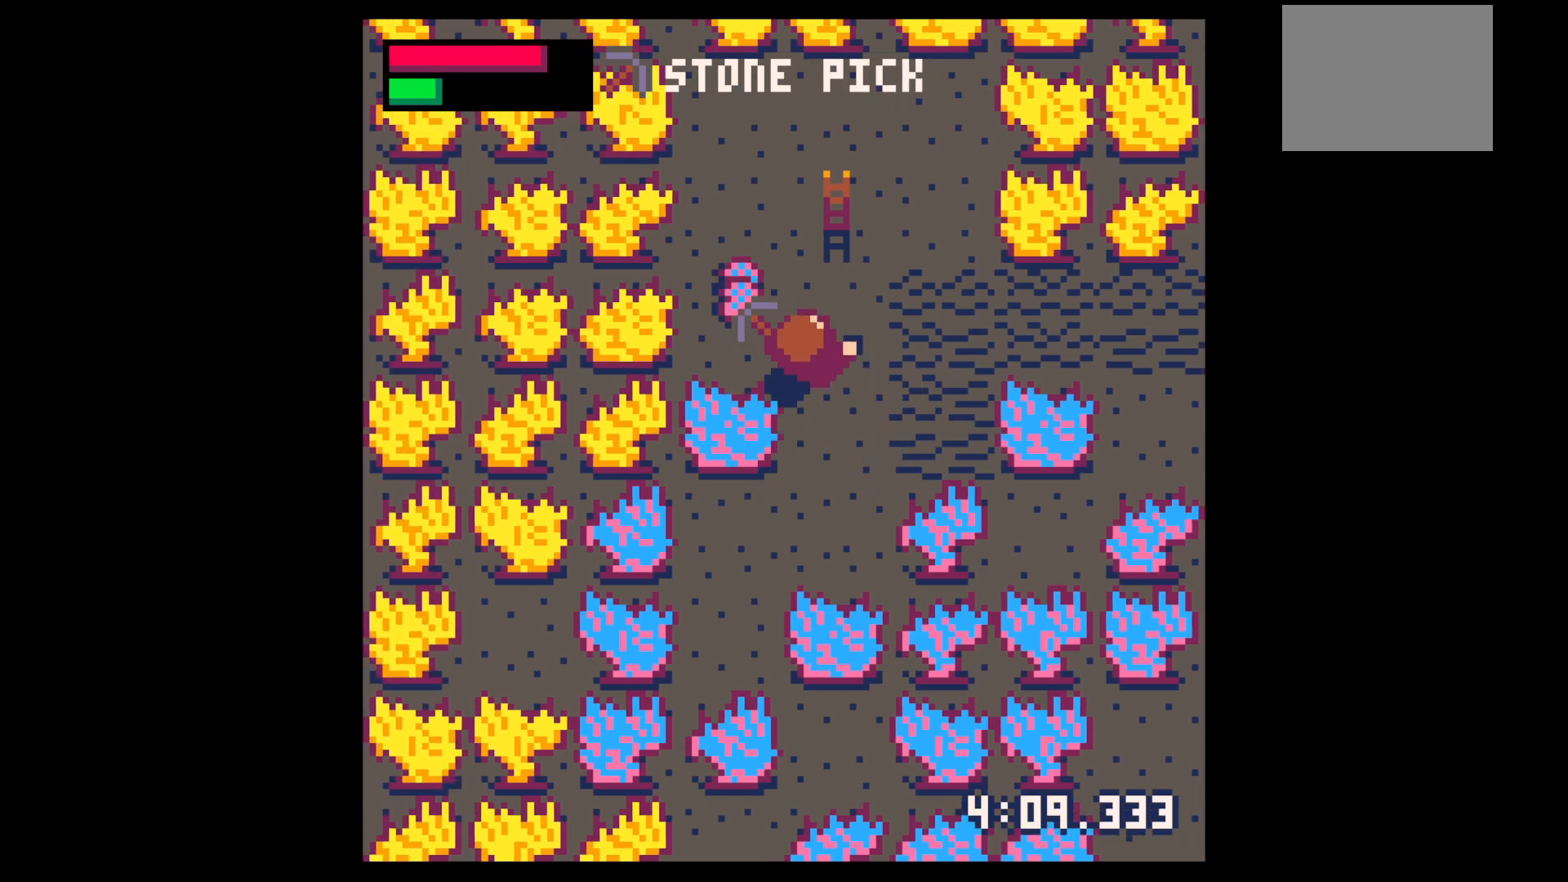
{"keys": ["right", "up"], "events": [[100, "left", "down"], [383, "left", "up"], [383, "right", "down"]]}
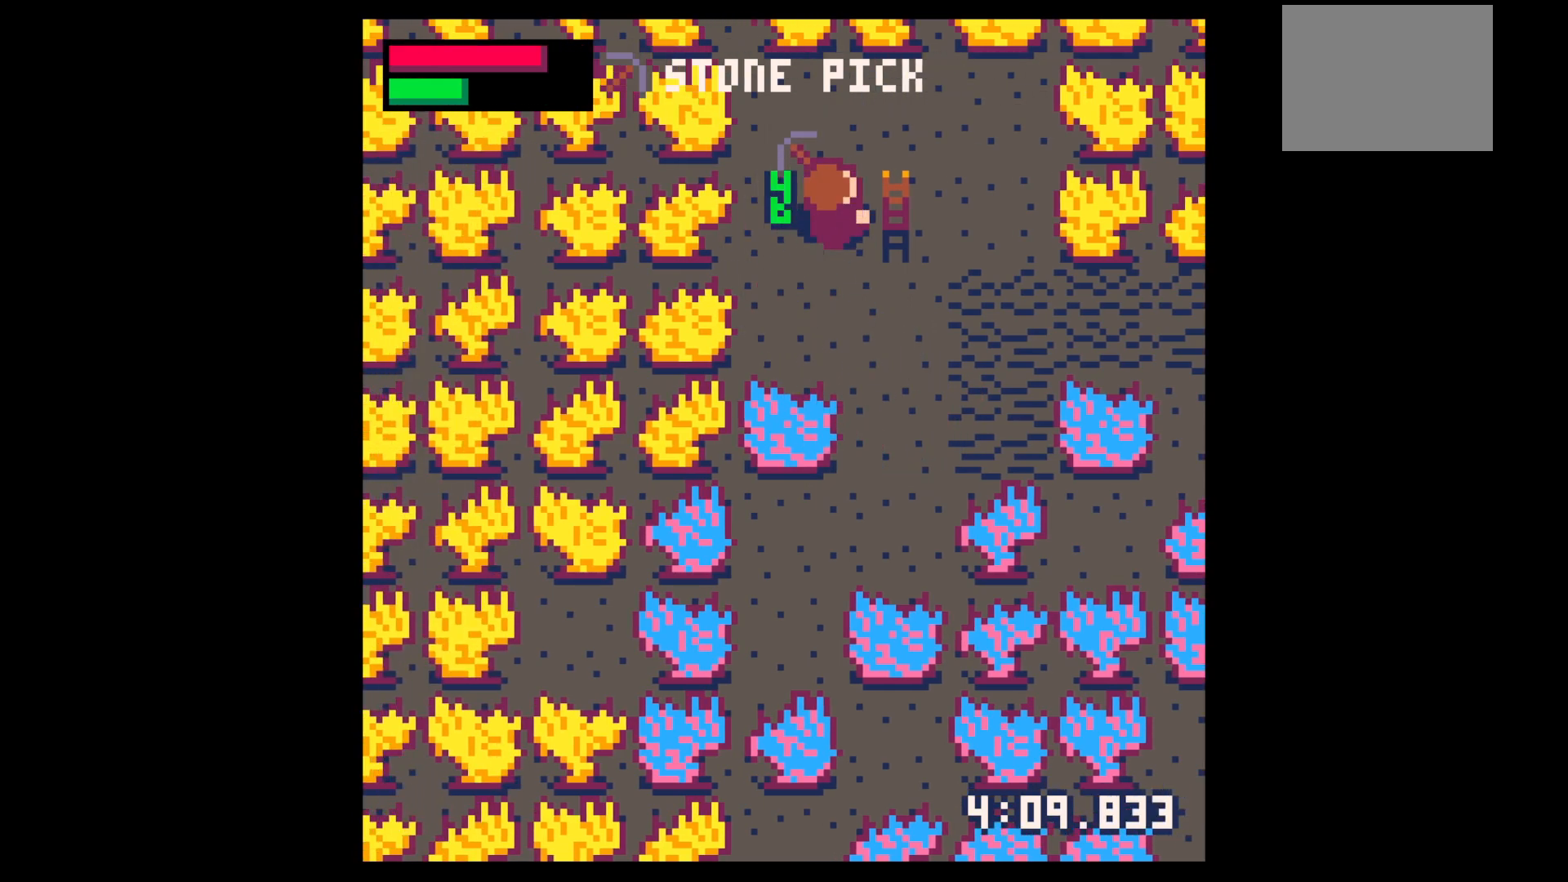
{"keys": ["left", "up"], "events": [[117, "up", "up"], [200, "up", "down"], [300, "right", "up"], [483, "left", "down"]]}
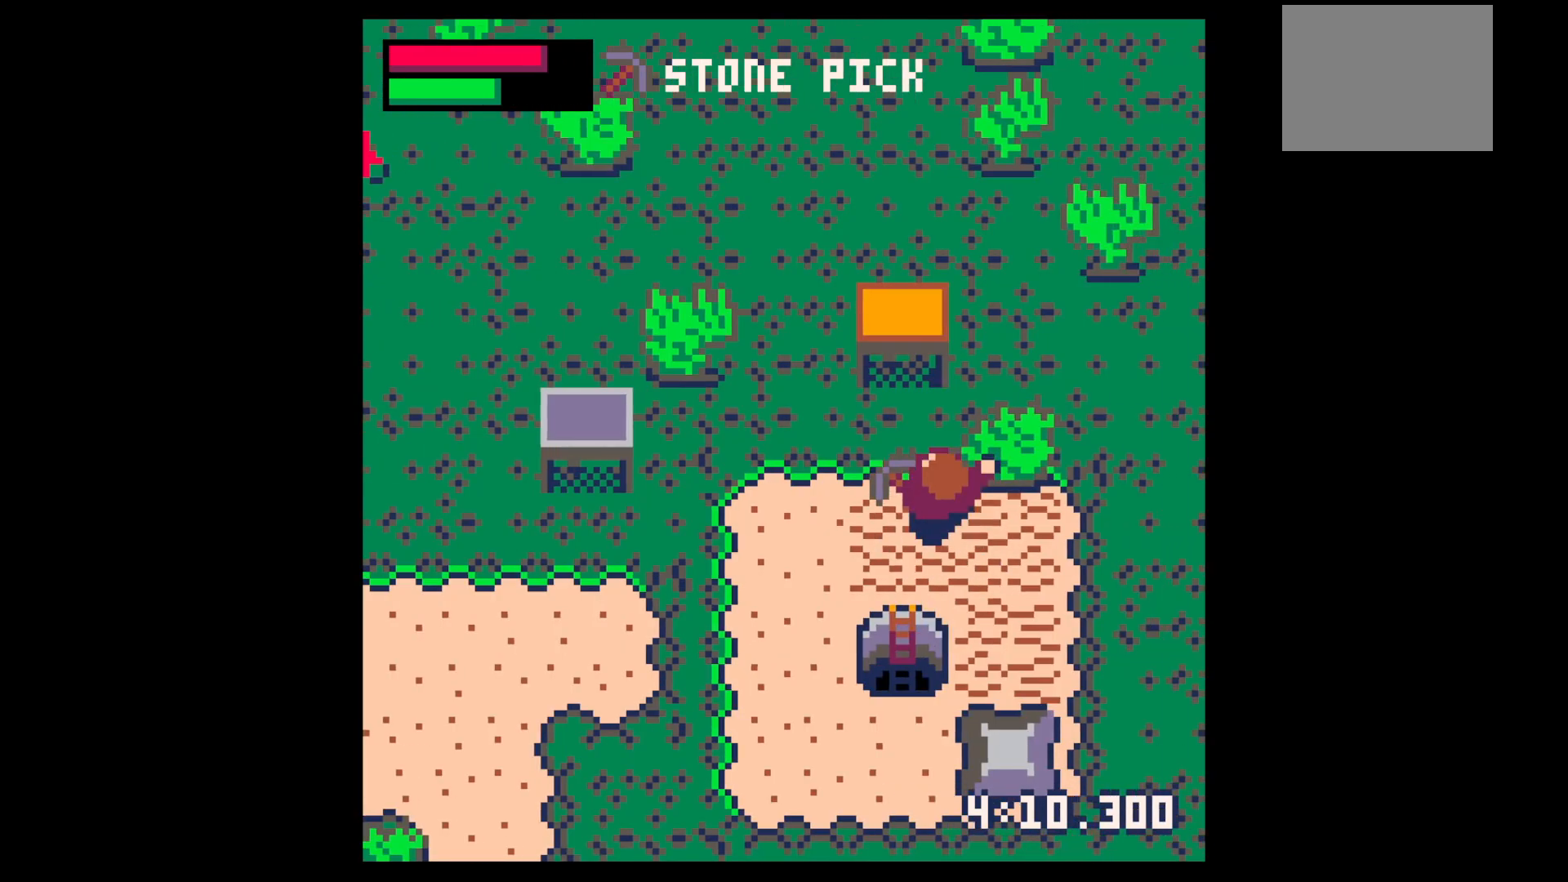
{"keys": ["down"], "events": [[183, "up", "up"], [350, "z", "down"], [400, "left", "up"], [450, "down", "down"], [500, "z", "up"]]}
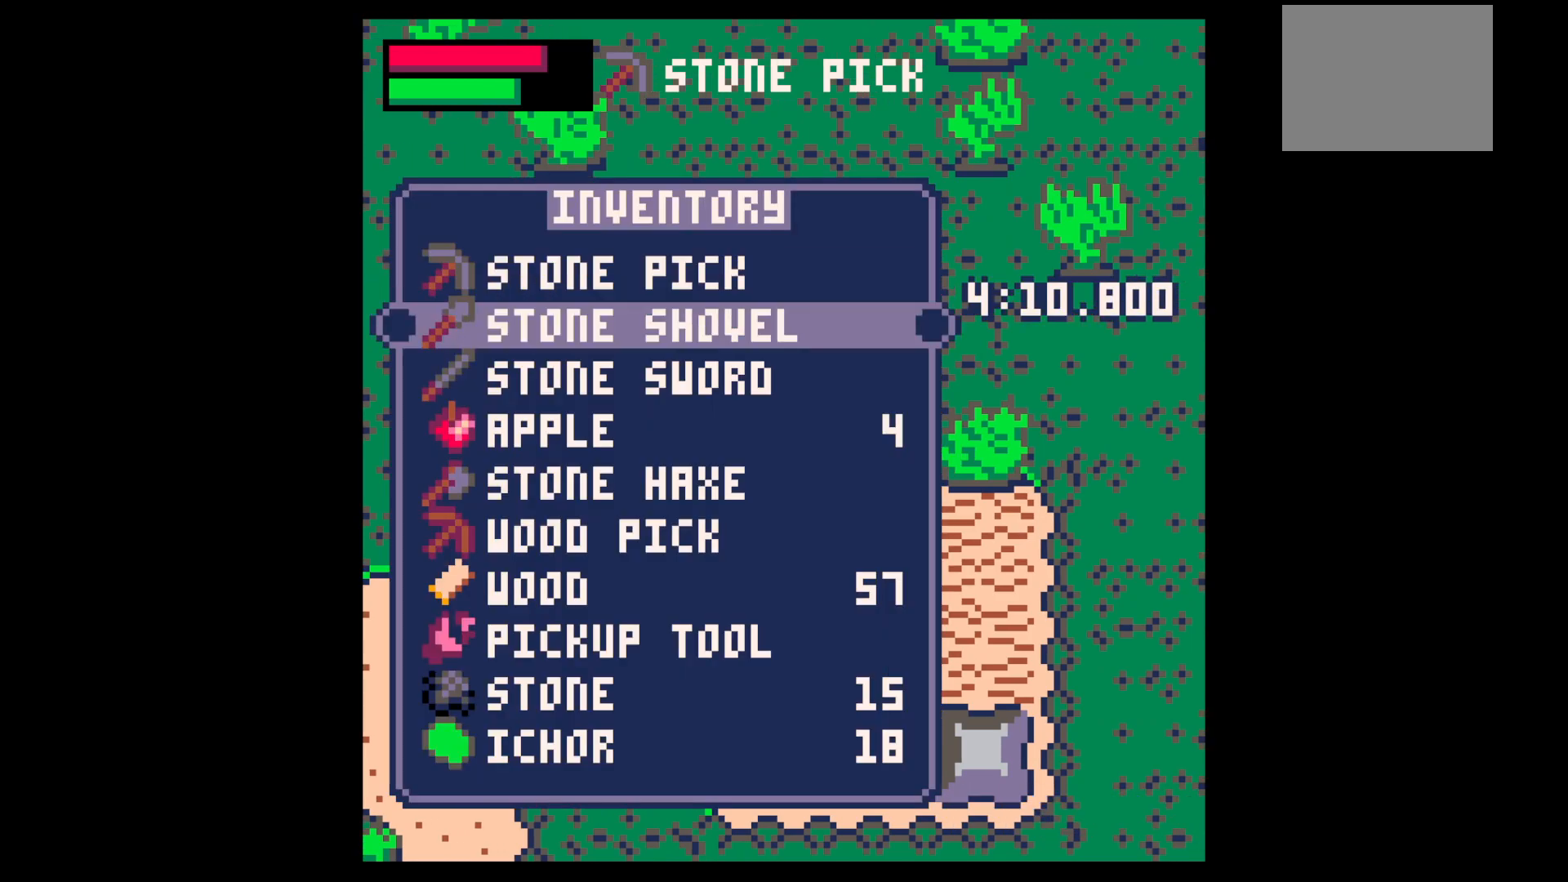
{"keys": ["down", "left"], "events": [[50, "down", "up"], [133, "down", "down"], [233, "down", "up"], [383, "x", "down"], [433, "left", "down"], [433, "x", "up"], [467, "down", "down"]]}
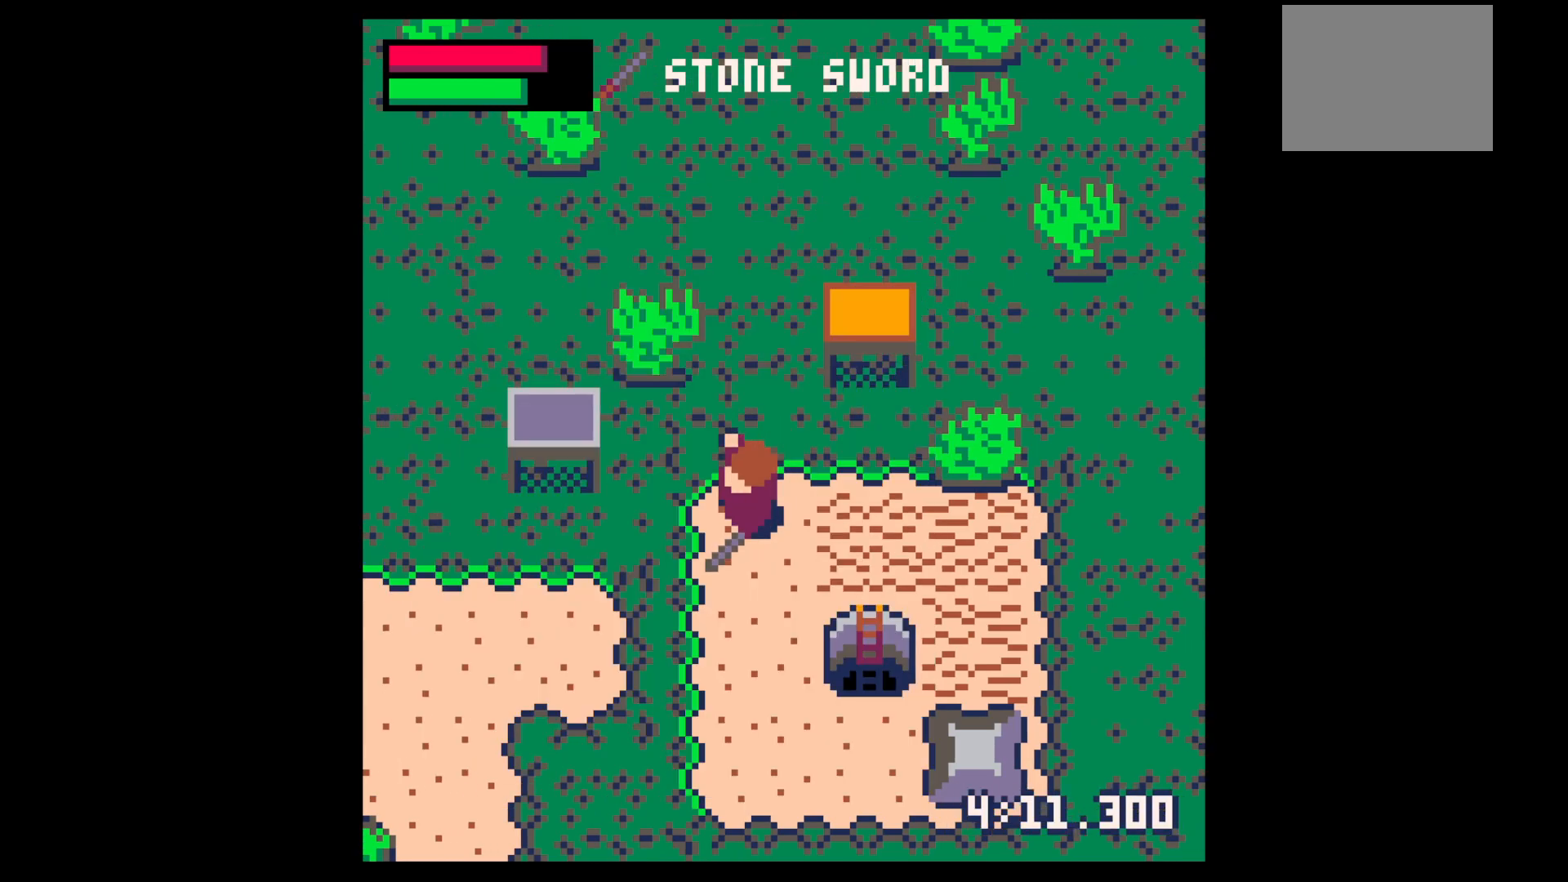
{"keys": ["left"], "events": [[67, "down", "up"]]}
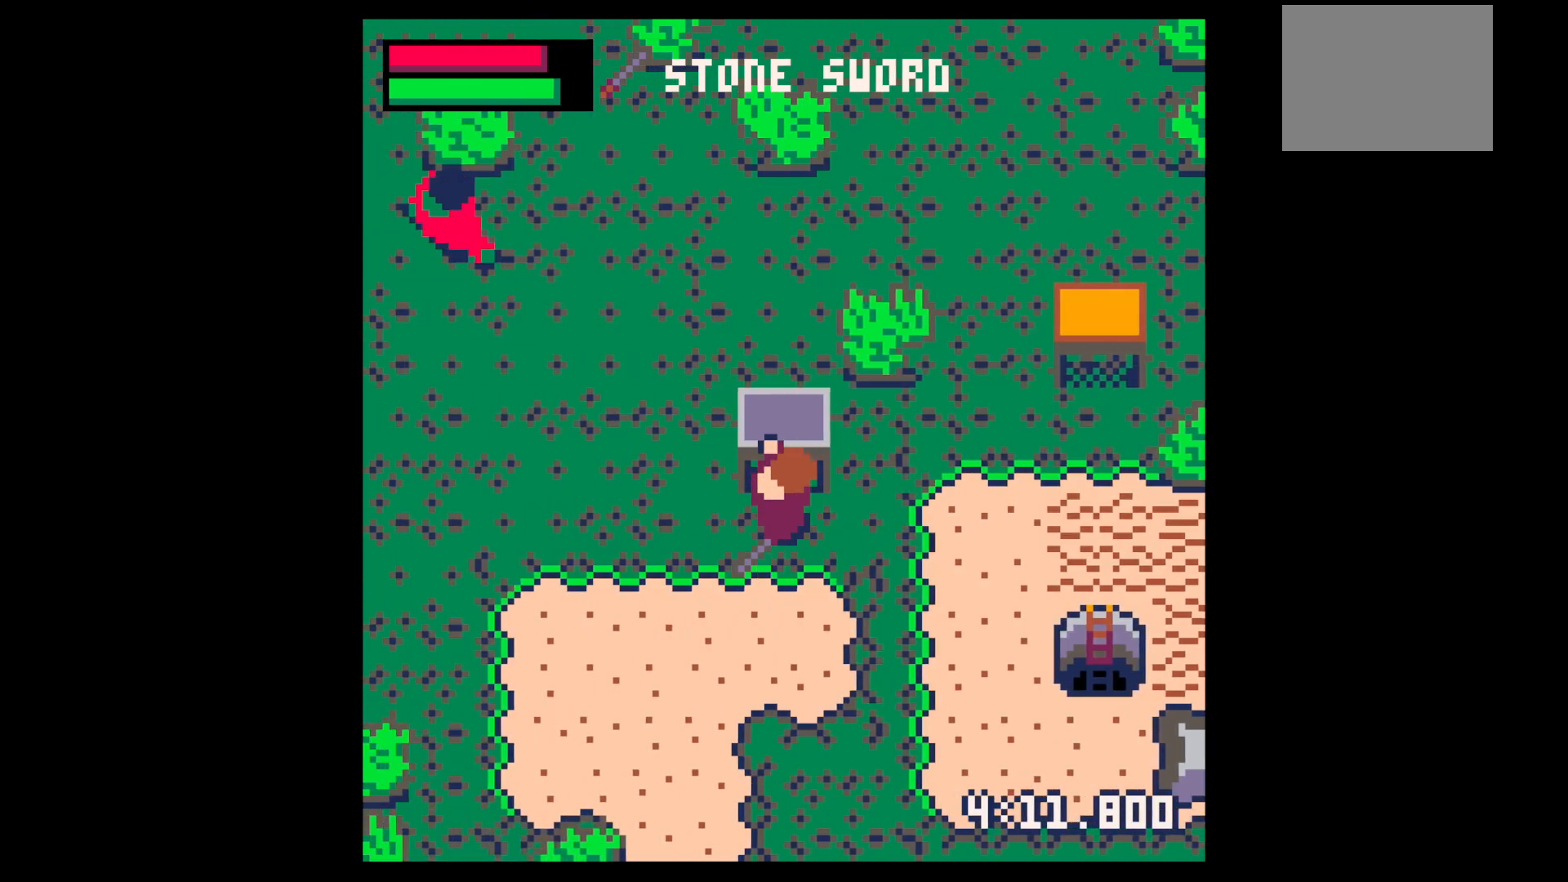
{"keys": ["left", "up"], "events": [[33, "up", "down"]]}
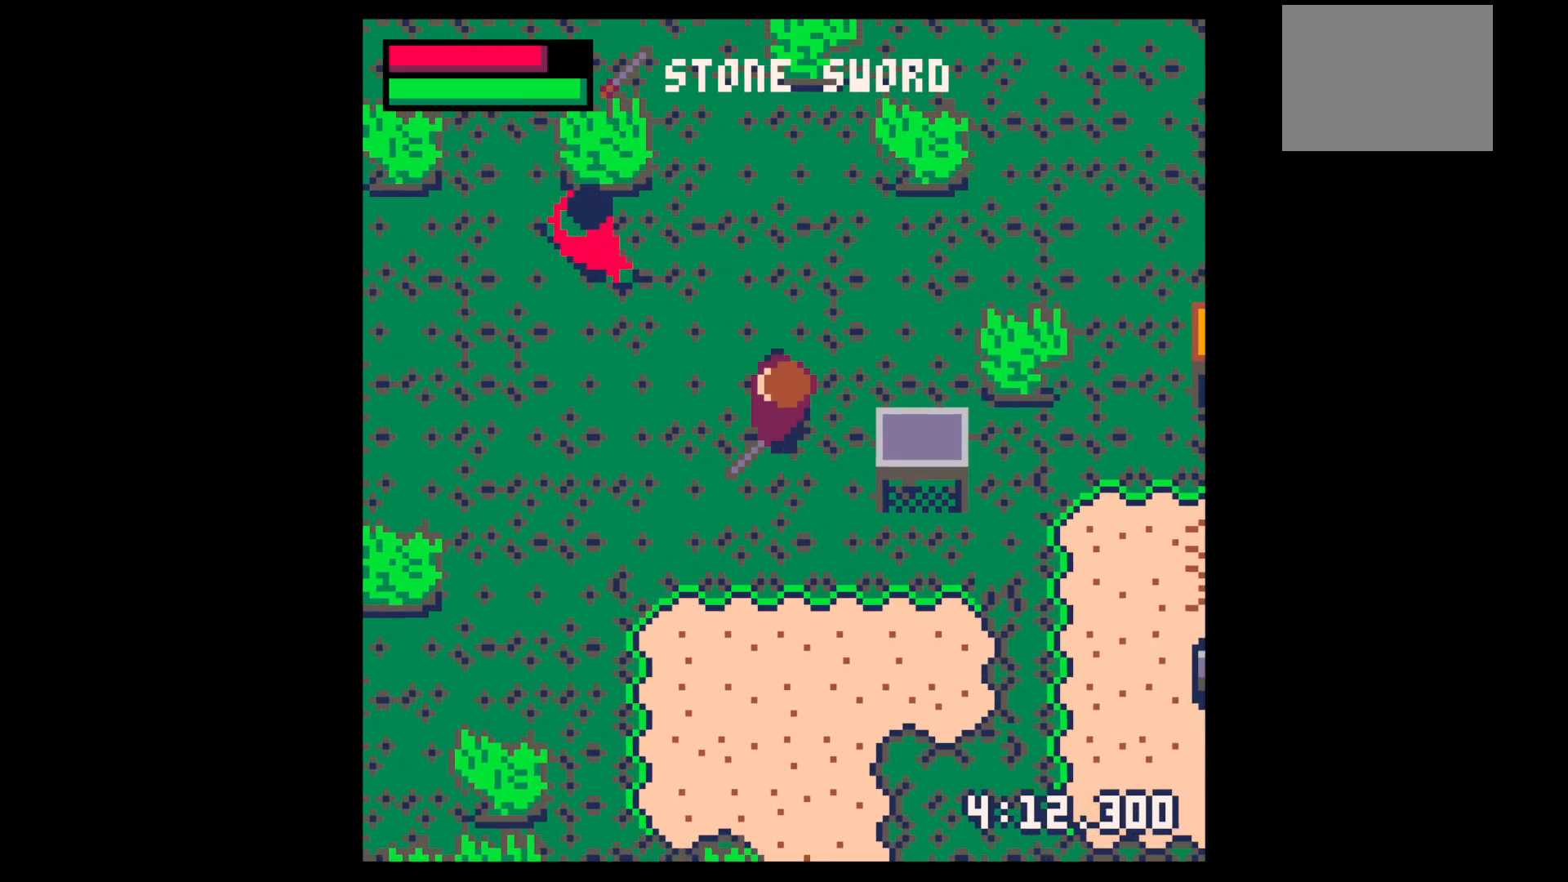
{"keys": ["x"], "events": [[367, "up", "up"], [367, "x", "down"], [417, "left", "up"]]}
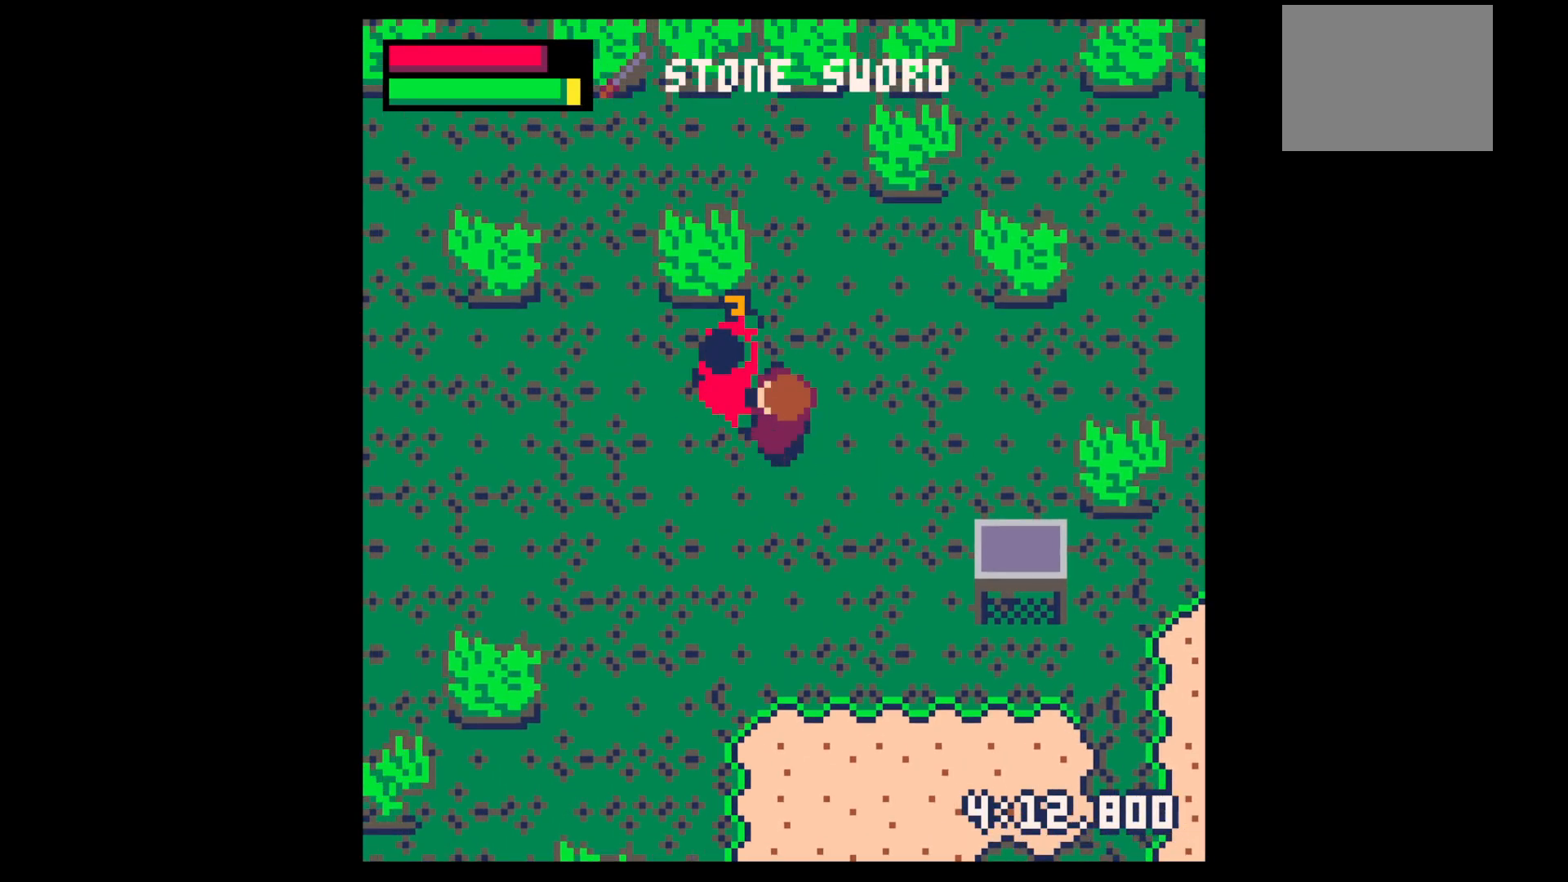
{"keys": ["left", "up", "x"], "events": [[117, "left", "down"], [117, "up", "down"], [200, "left", "up"], [200, "up", "up"], [483, "left", "down"], [483, "up", "down"]]}
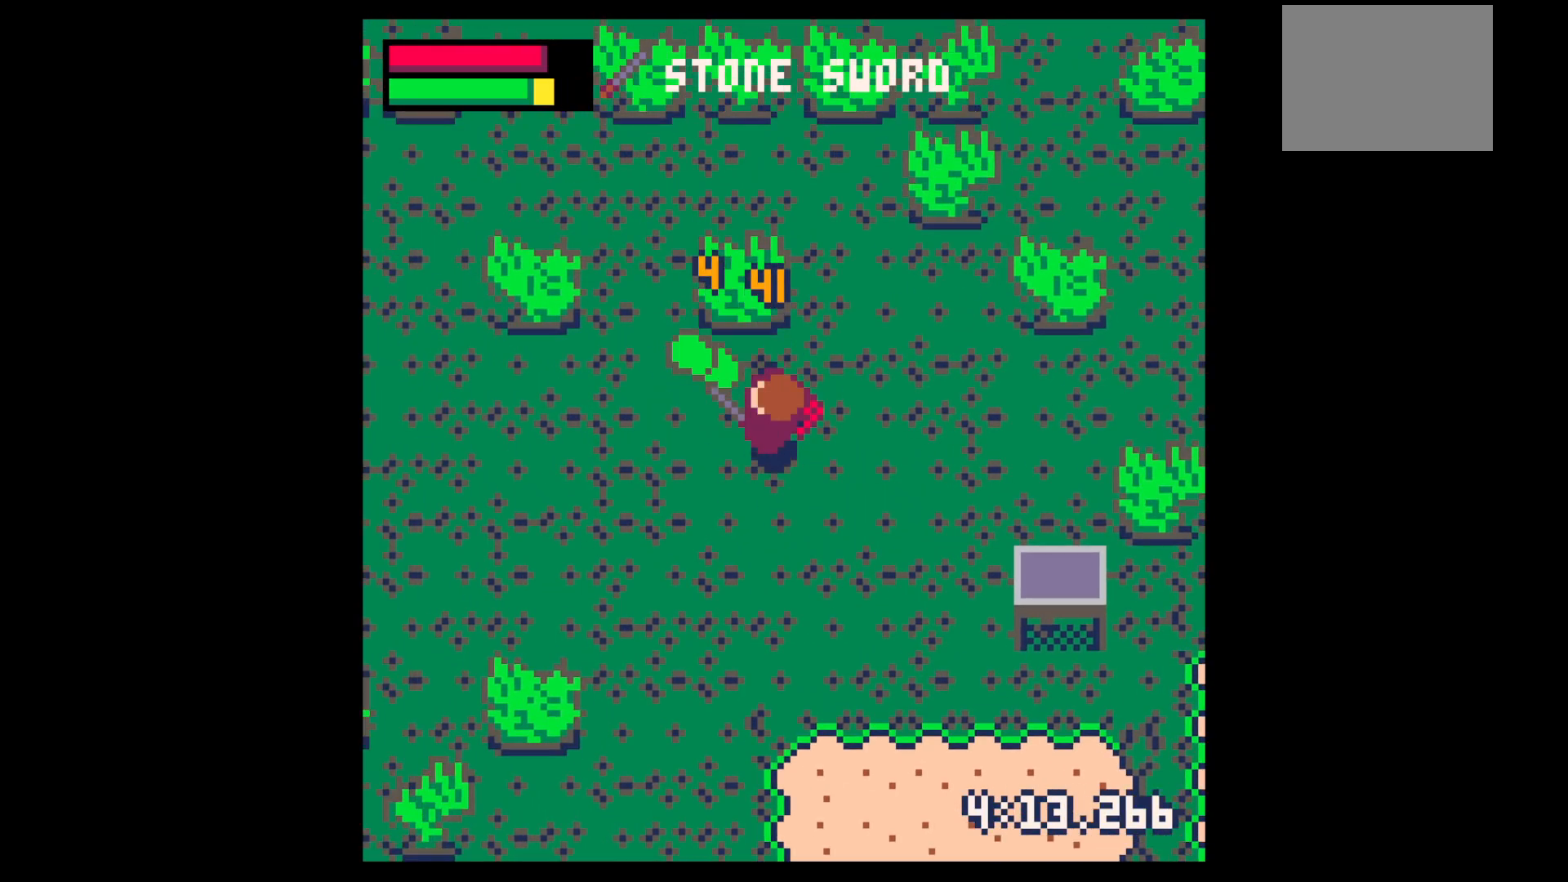
{"keys": ["left", "up"], "events": [[83, "left", "up"], [83, "up", "up"], [217, "left", "down"], [217, "up", "down"], [217, "x", "up"]]}
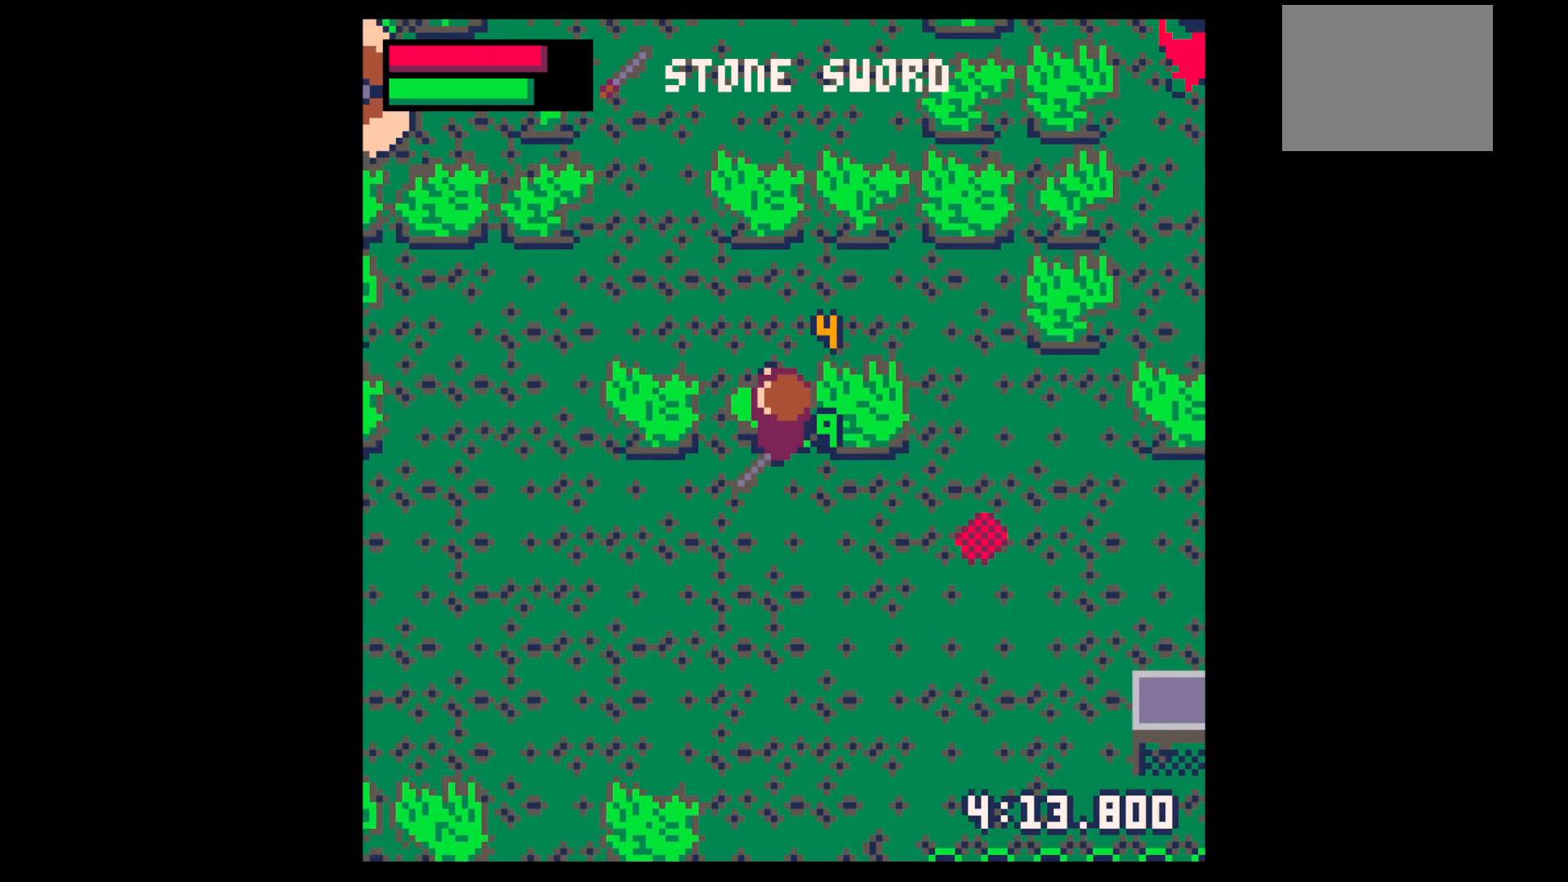
{"keys": ["down", "right"], "events": [[133, "up", "up"], [183, "right", "down"], [233, "down", "down"], [233, "left", "up"]]}
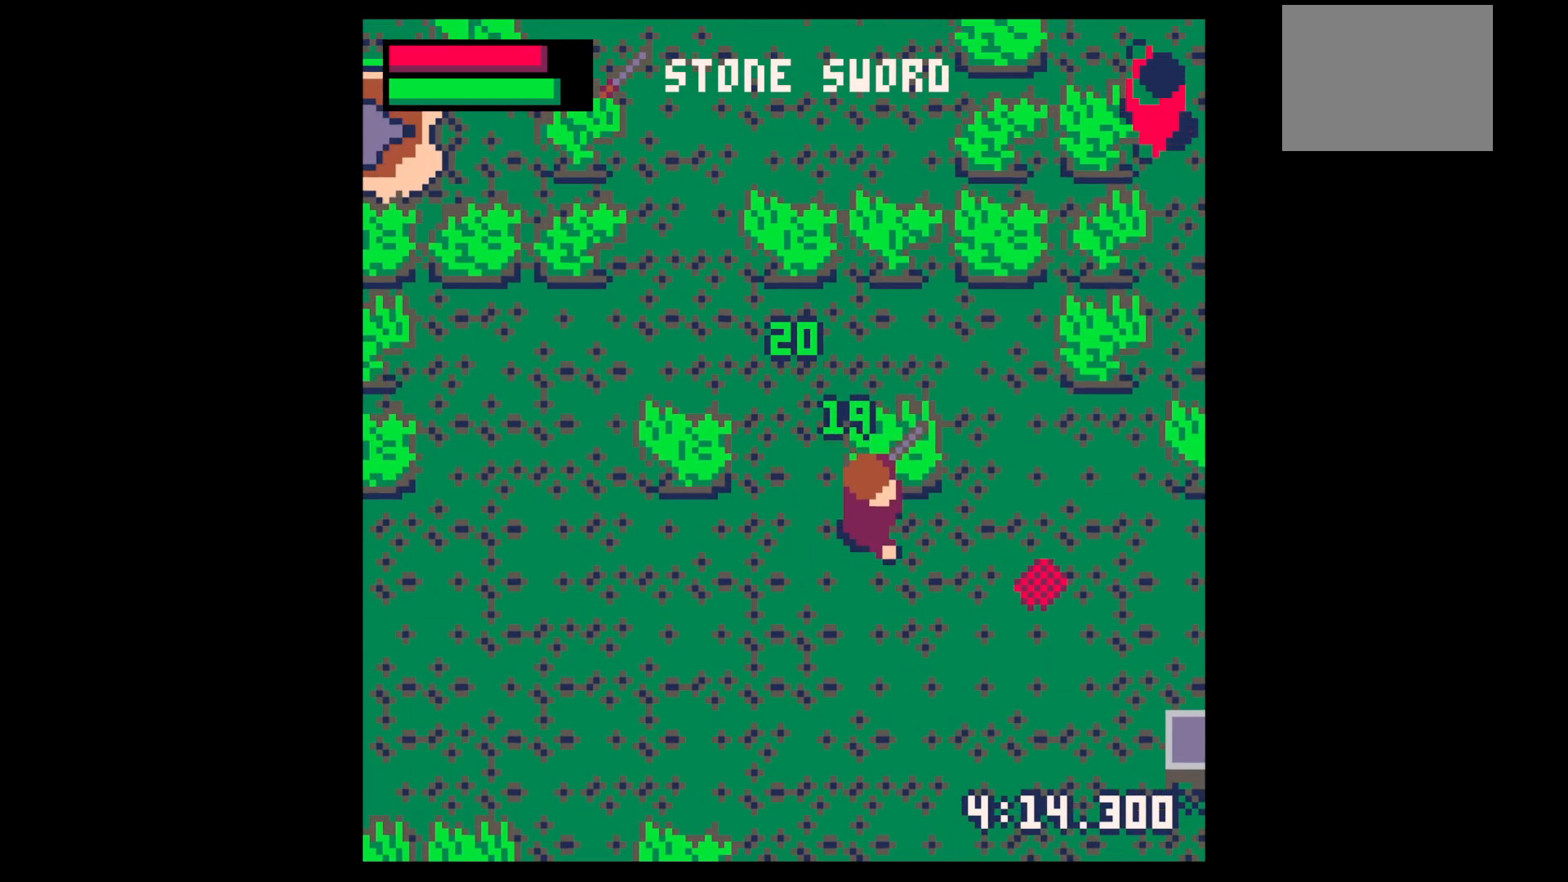
{"keys": [], "events": [[217, "down", "up"], [267, "right", "up"], [300, "down", "down"], [300, "z", "down"], [383, "down", "up"], [383, "z", "up"]]}
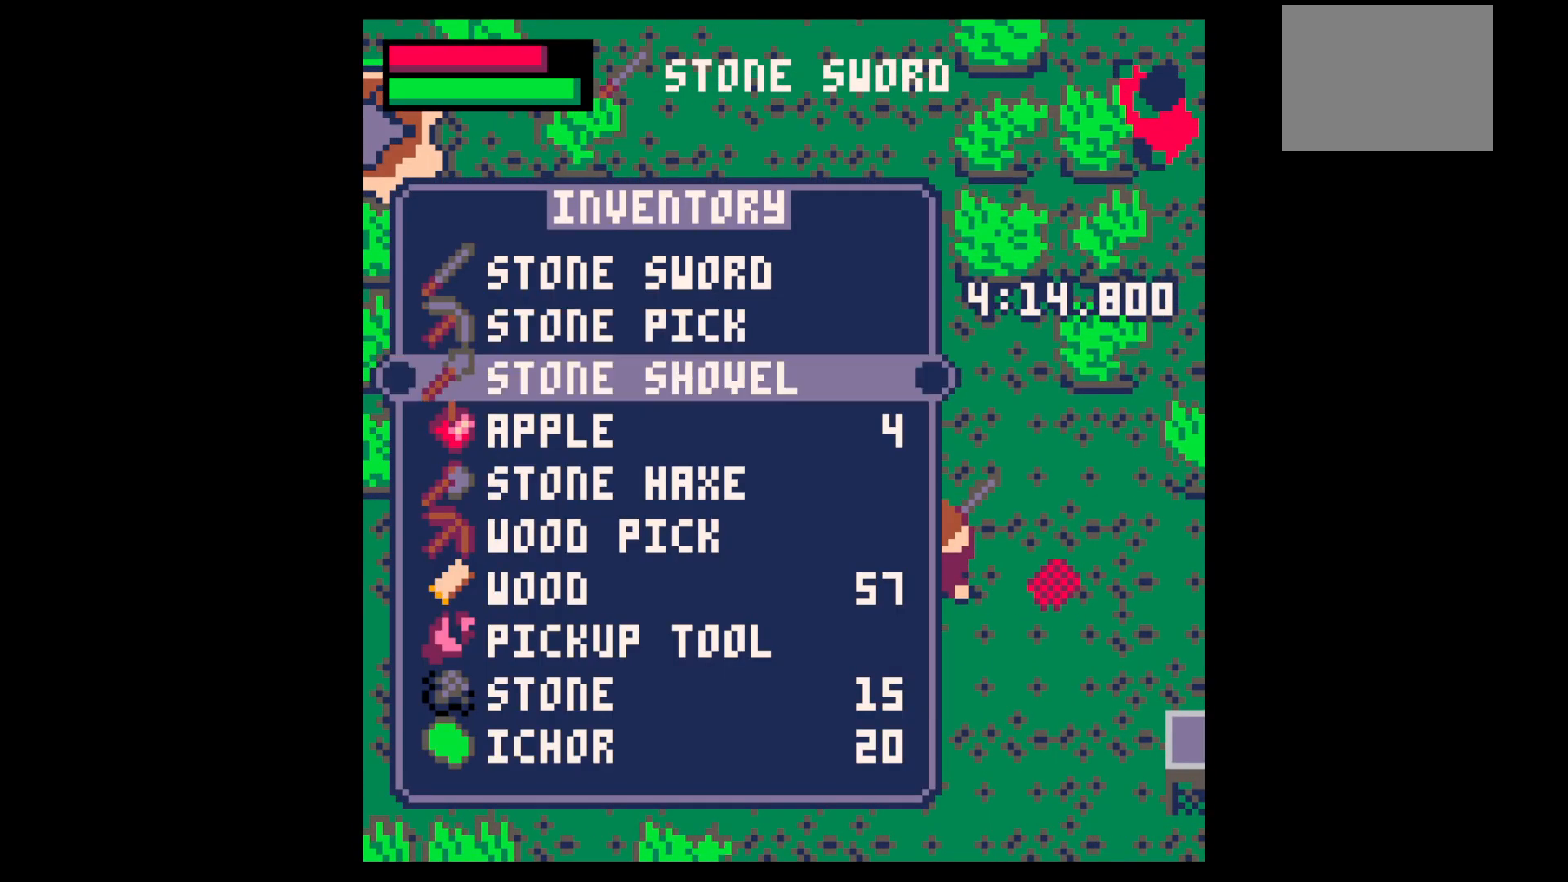
{"keys": ["down"], "events": [[33, "down", "down"], [83, "down", "up"], [417, "x", "down"], [500, "down", "down"], [500, "x", "up"]]}
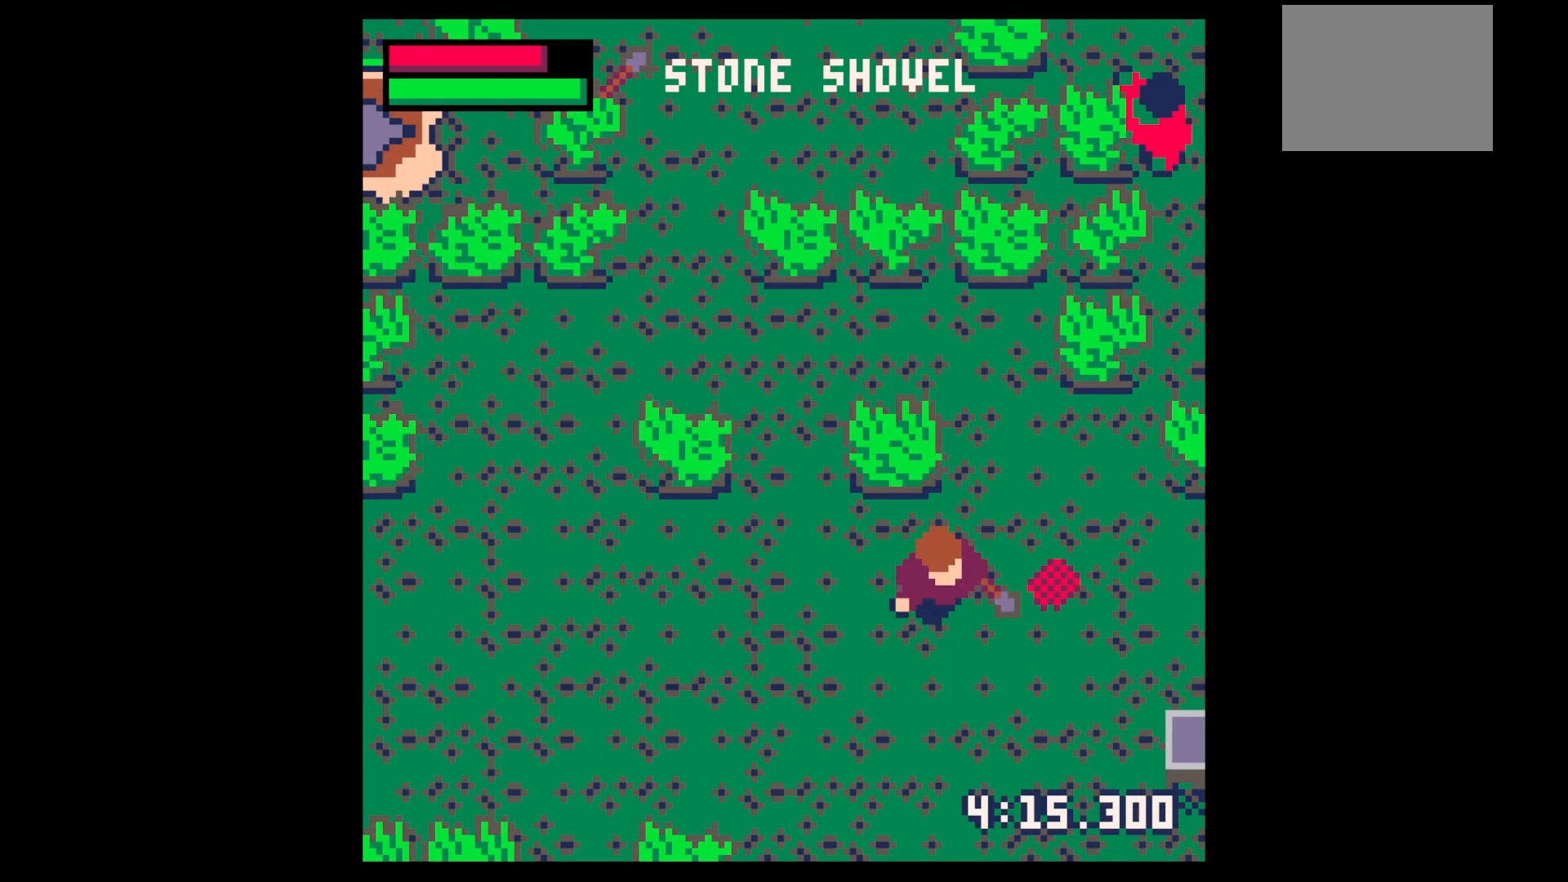
{"keys": ["down"], "events": [[100, "right", "down"], [183, "right", "up"], [283, "right", "down"], [333, "right", "up"]]}
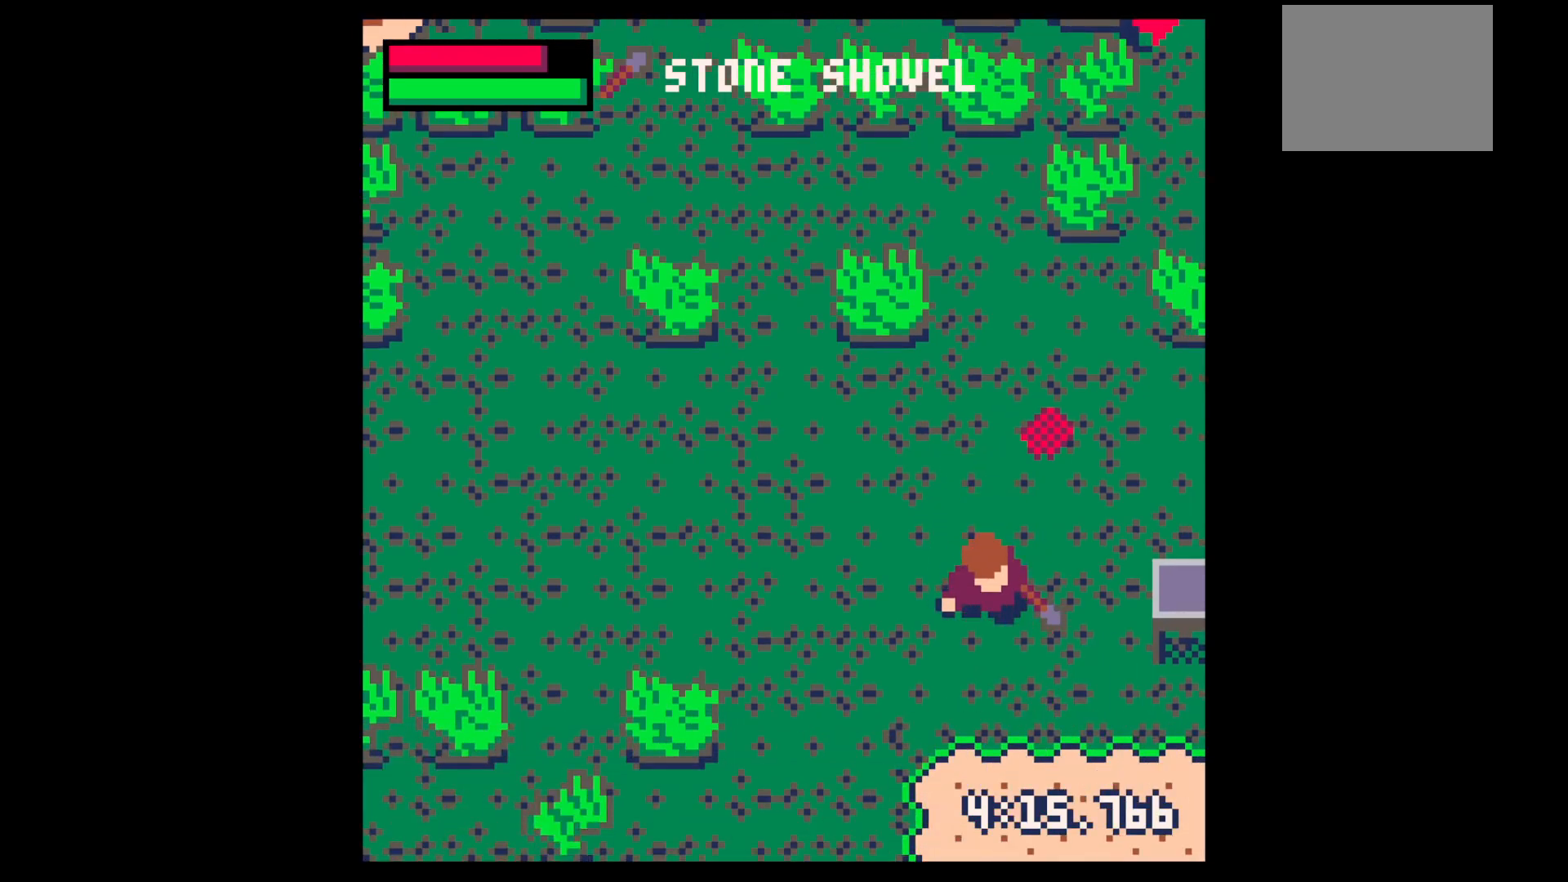
{"keys": ["down", "x"], "events": [[117, "right", "down"], [200, "right", "up"], [400, "x", "down"]]}
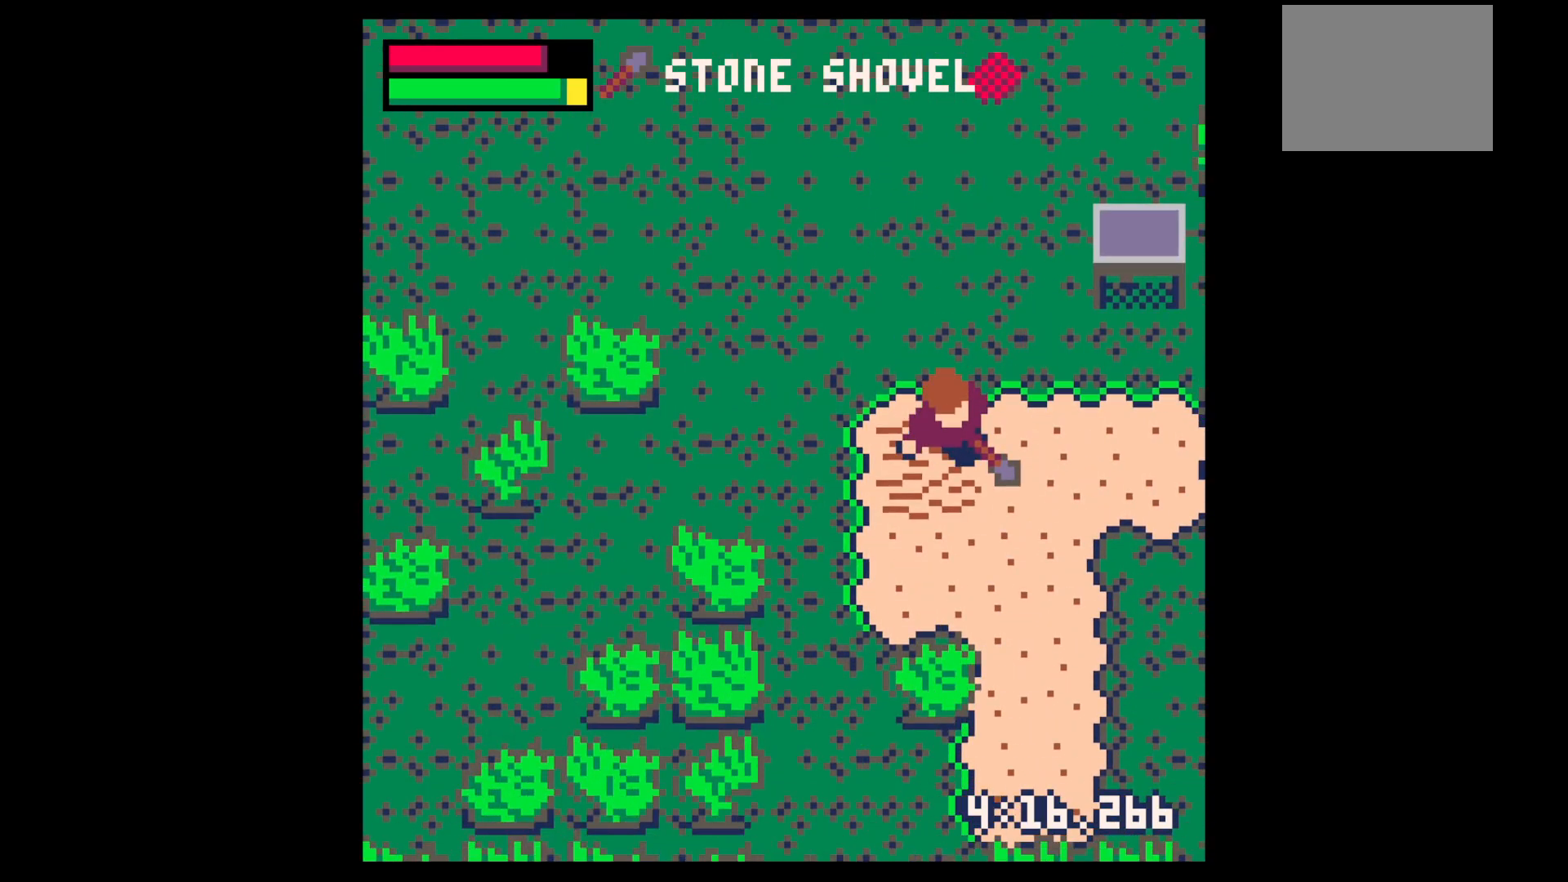
{"keys": ["down", "x"], "events": [[317, "right", "down"], [450, "right", "up"]]}
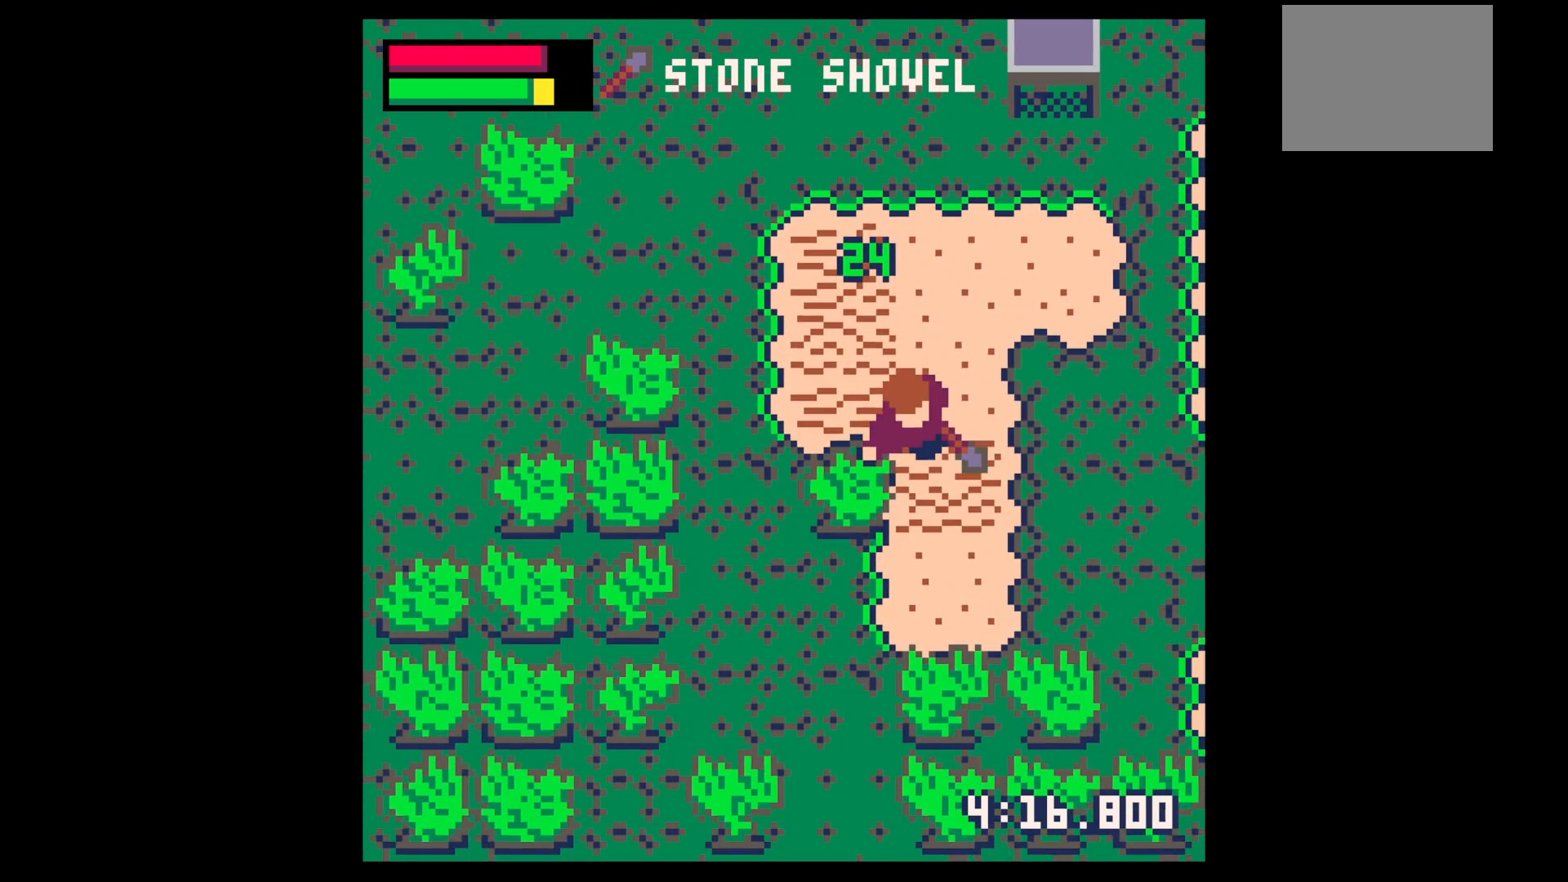
{"keys": ["left"], "events": [[100, "right", "down"], [233, "right", "up"], [417, "down", "up"], [467, "left", "down"], [467, "x", "up"]]}
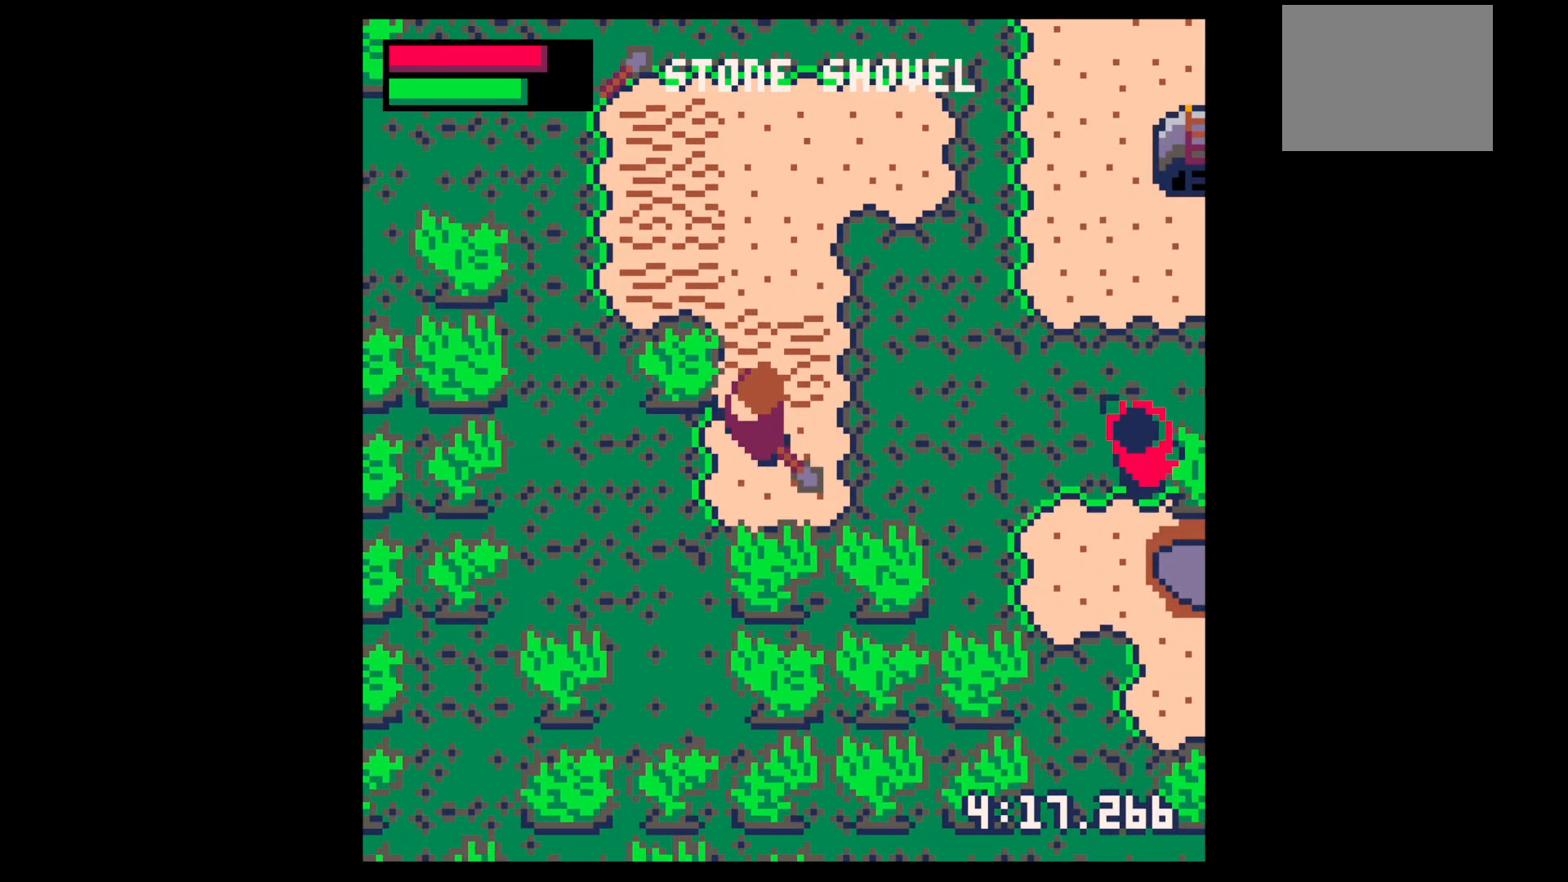
{"keys": ["up", "x"], "events": [[67, "left", "up"], [150, "right", "down"], [200, "up", "down"], [300, "right", "up"], [433, "x", "down"]]}
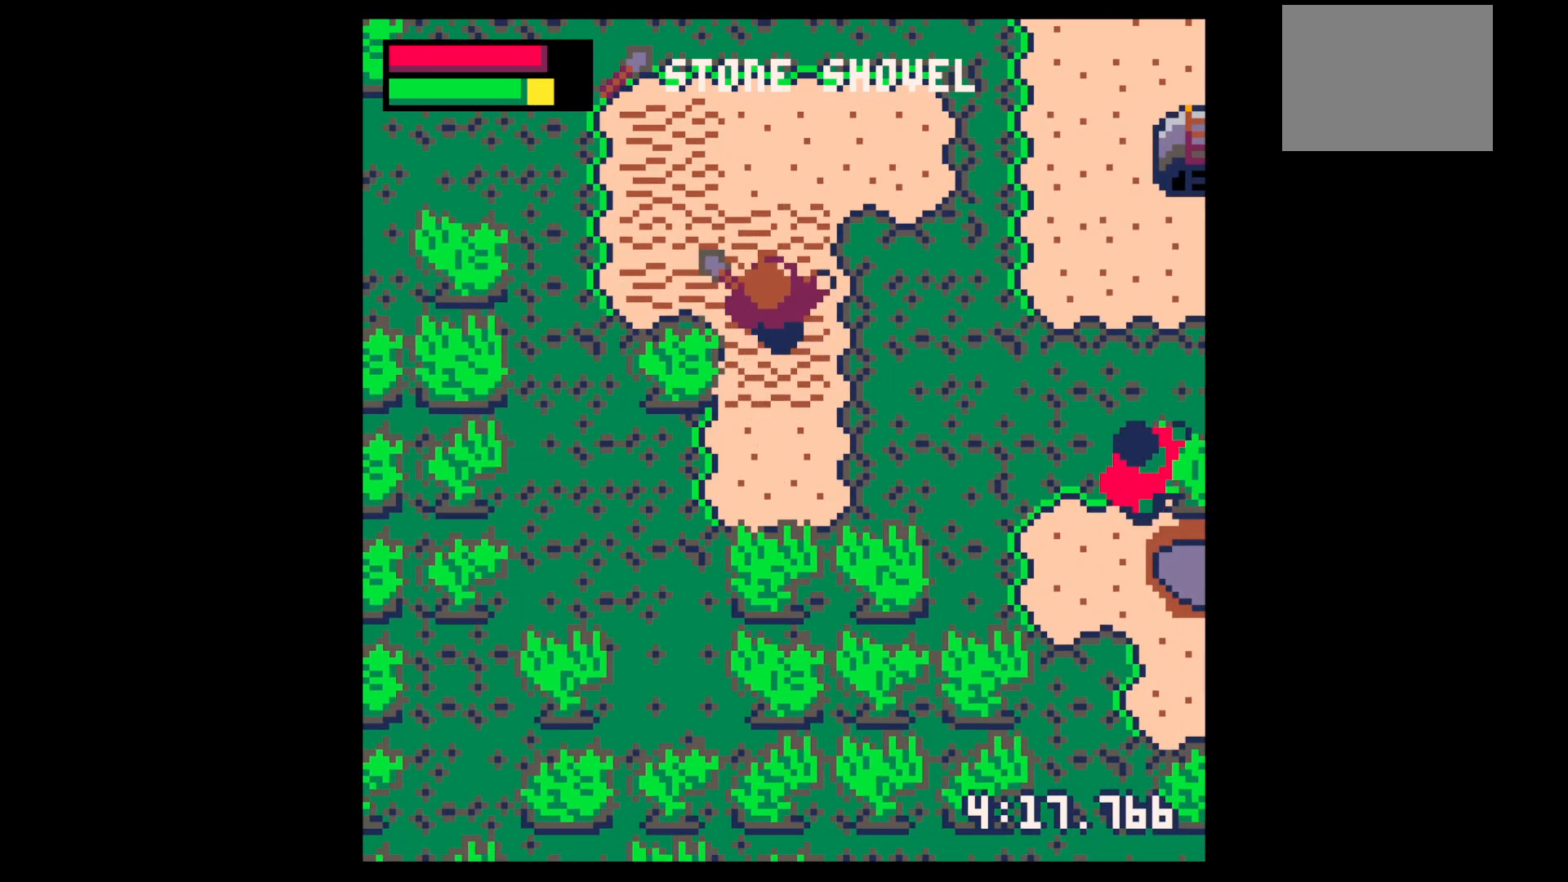
{"keys": ["right", "x"], "events": [[367, "right", "down"], [500, "up", "up"]]}
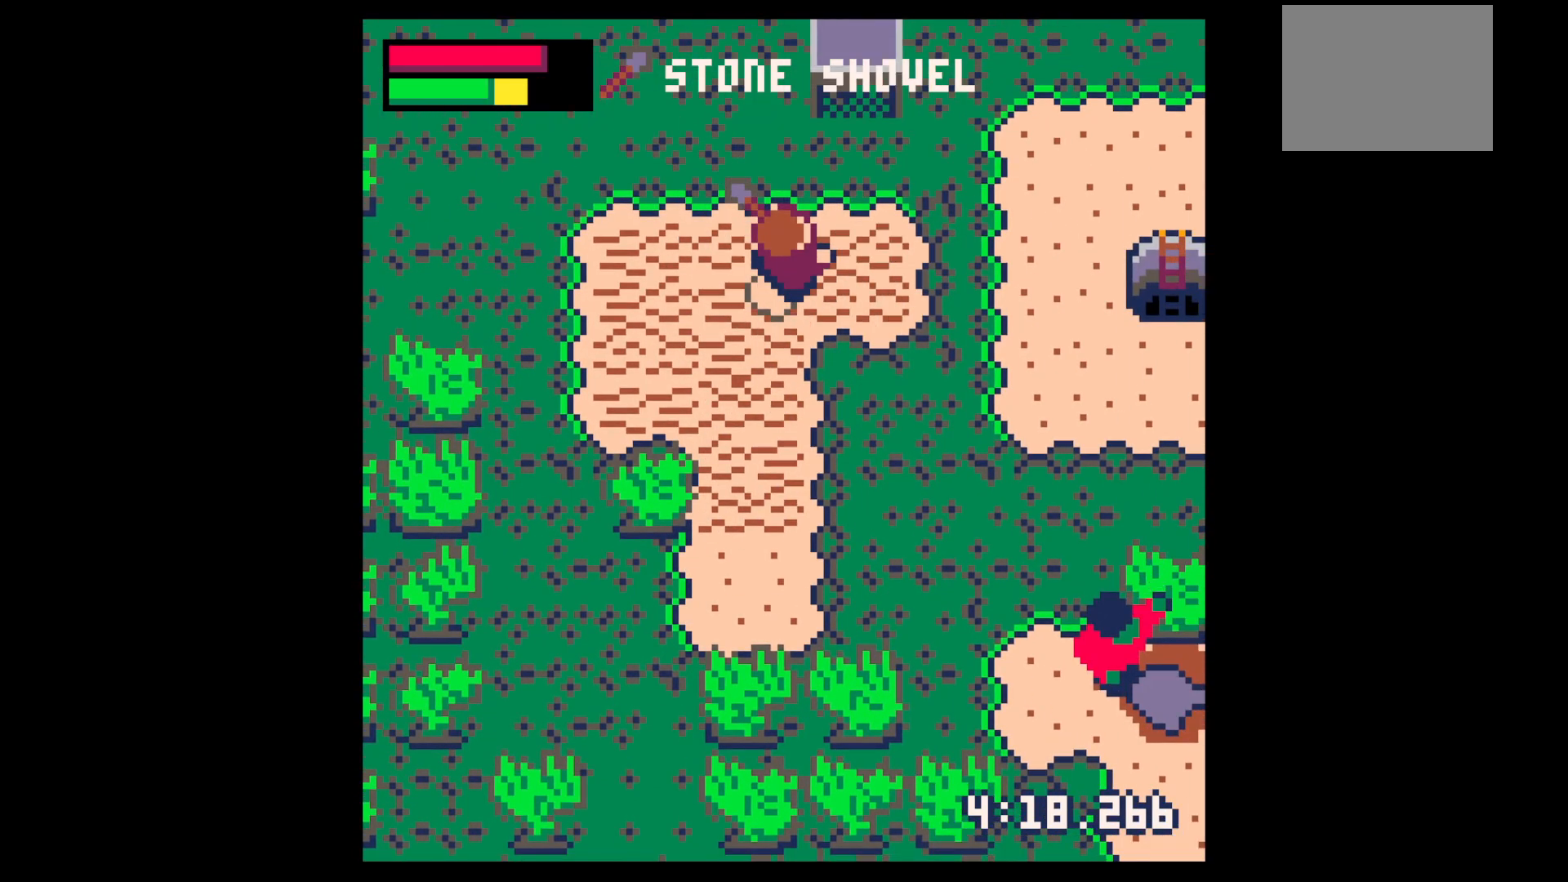
{"keys": ["left"], "events": [[133, "x", "up"], [200, "left", "down"], [250, "right", "up"]]}
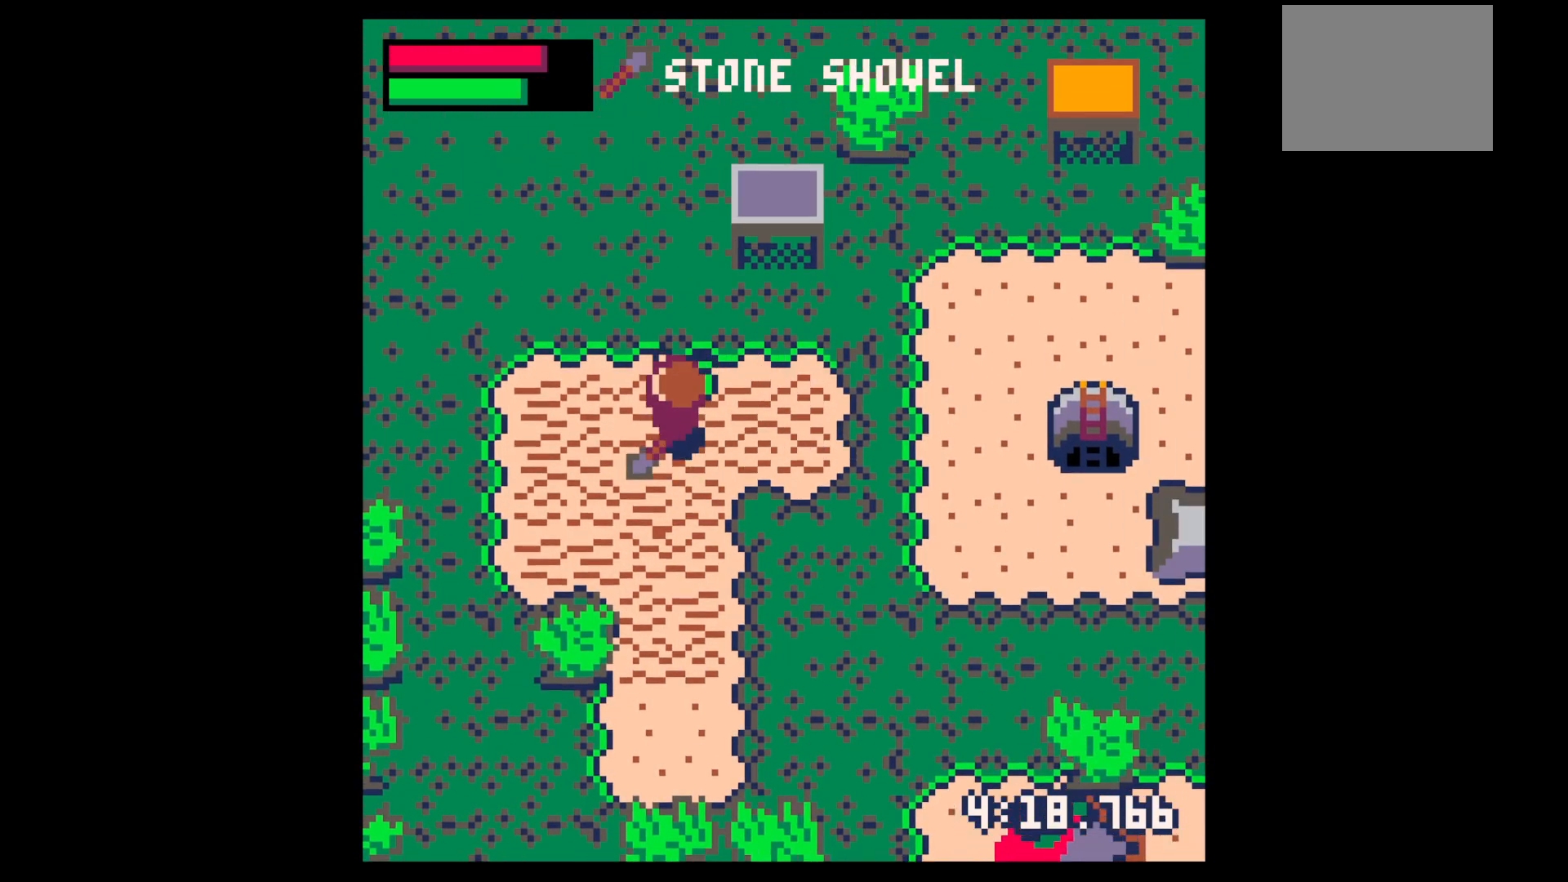
{"keys": ["z"], "events": [[17, "right", "down"], [67, "left", "up"], [100, "down", "down"], [383, "right", "up"], [433, "down", "up"], [433, "z", "down"]]}
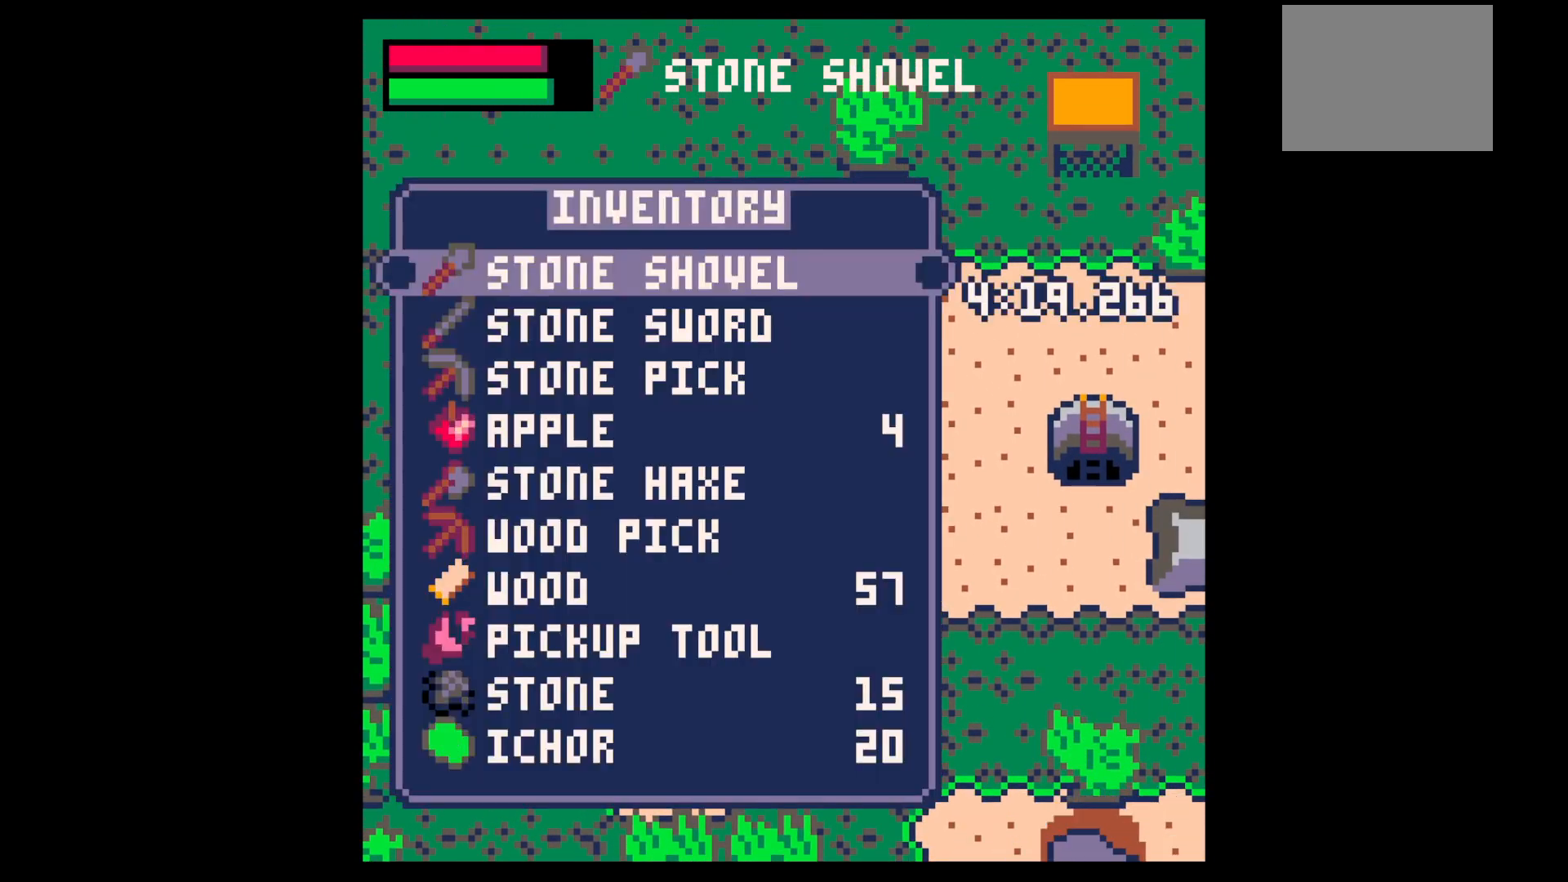
{"keys": ["down"], "events": [[33, "down", "down"], [83, "down", "up"], [83, "x", "down"], [83, "z", "up"], [167, "down", "down"], [167, "x", "up"], [217, "right", "down"], [267, "right", "up"], [367, "right", "down"], [500, "right", "up"]]}
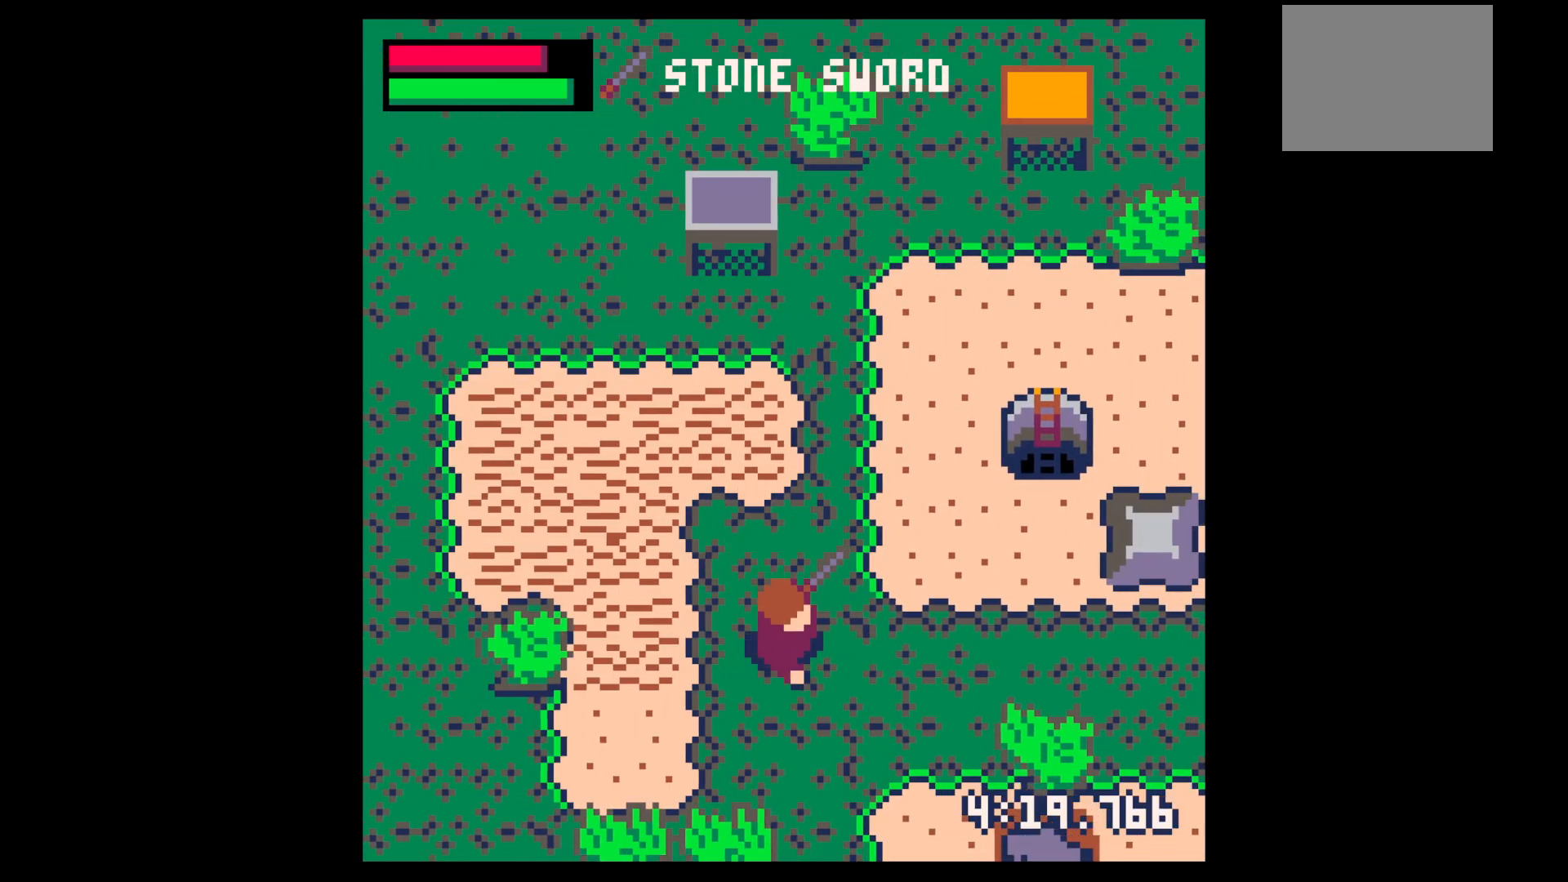
{"keys": ["down", "right"], "events": [[100, "right", "down"], [183, "right", "up"], [283, "right", "down"], [433, "right", "up"], [467, "right", "down"]]}